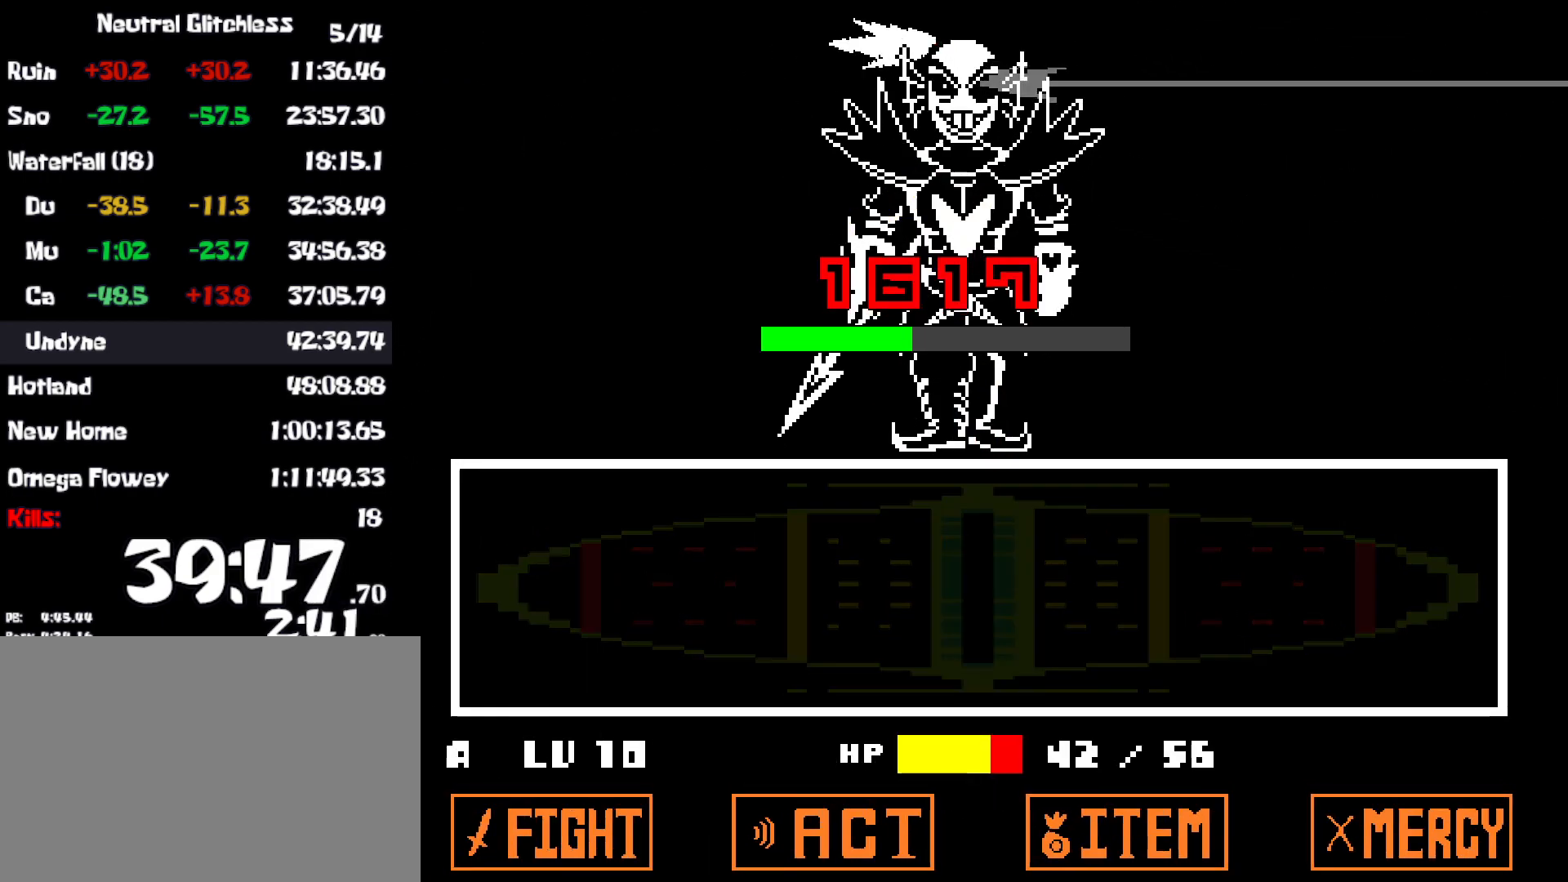
Gameplay with keyboard; each line is a JSON object with the keys held at the frame after it. "events" lists presses ("down") and releases ("up") of "c", "ctrl", "down", "left", "return", "right", "shift", "up", "x" and "z" between this image and that frame as [ms after this image, input, new state], when the widget could be followed in between. No other keys are recorded. Mouse input is not recorded.
{"keys": [], "events": []}
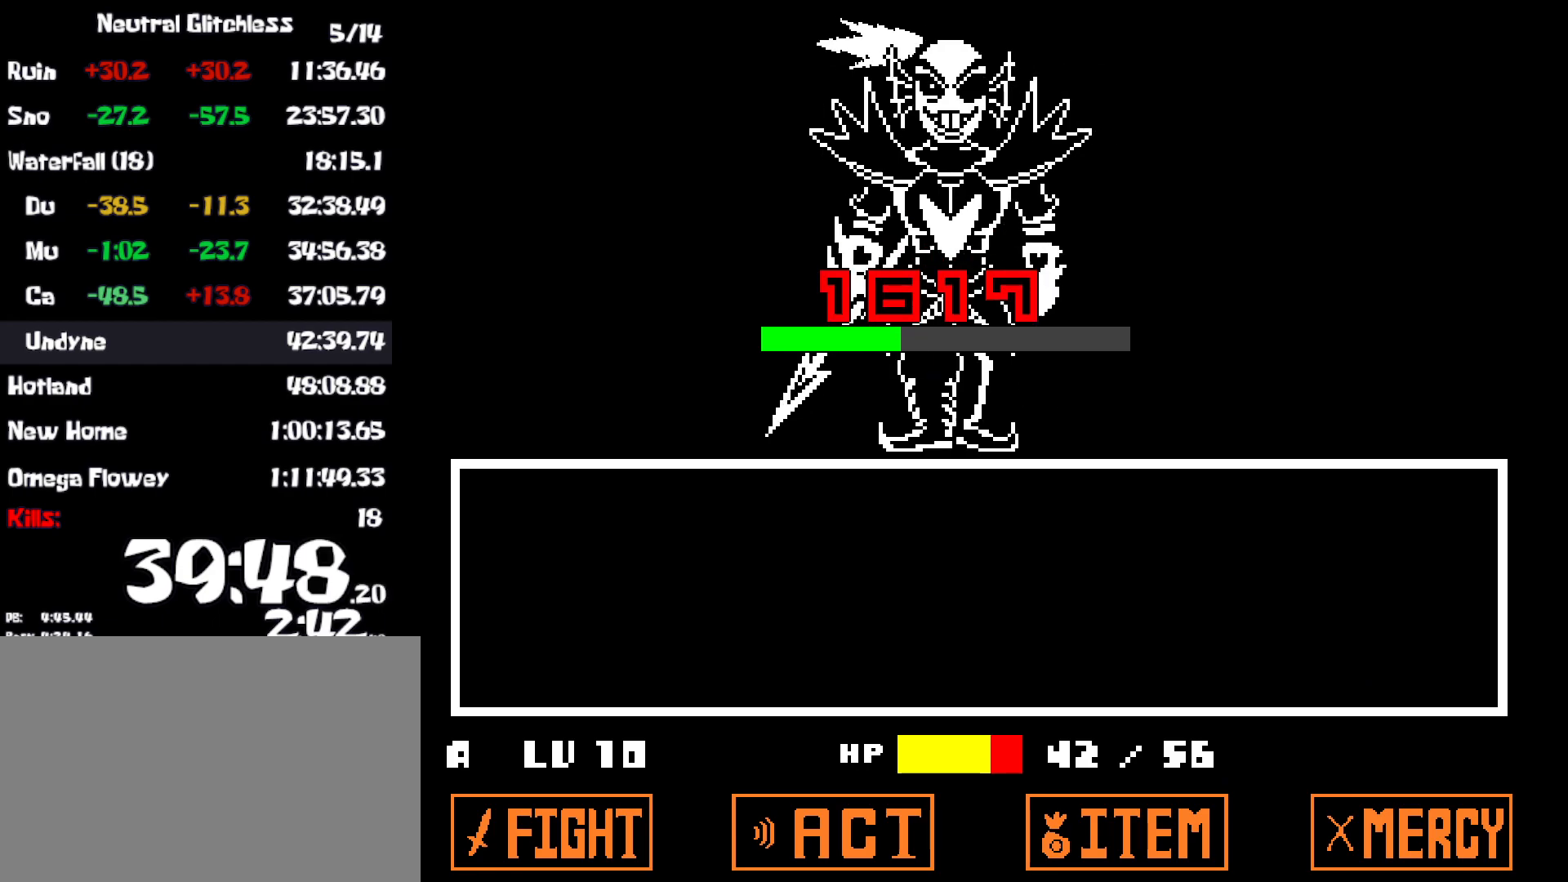
{"keys": [], "events": []}
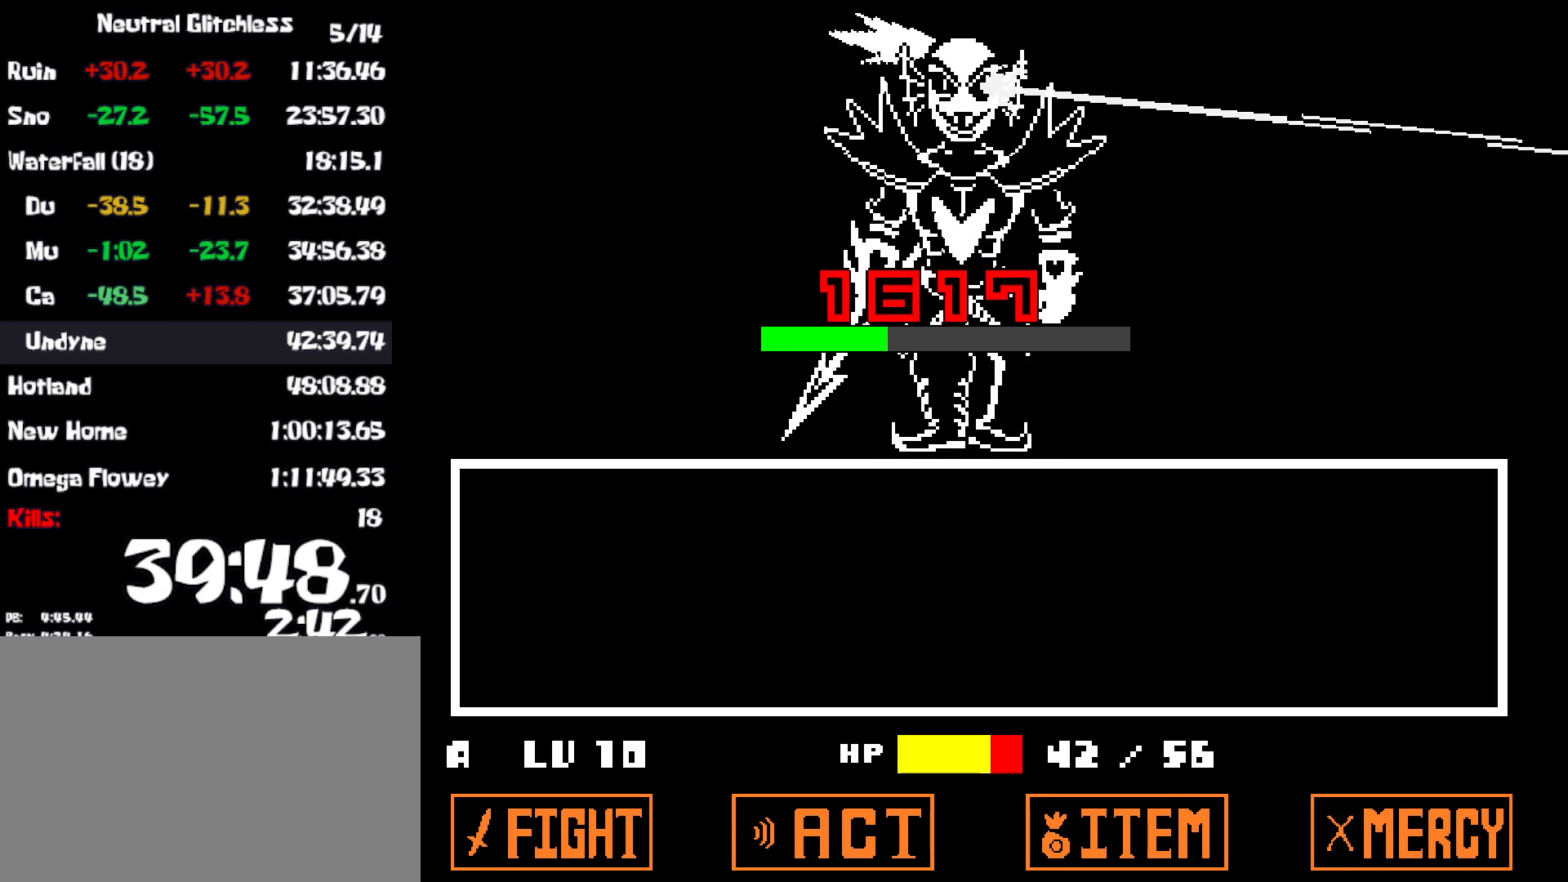
{"keys": [], "events": []}
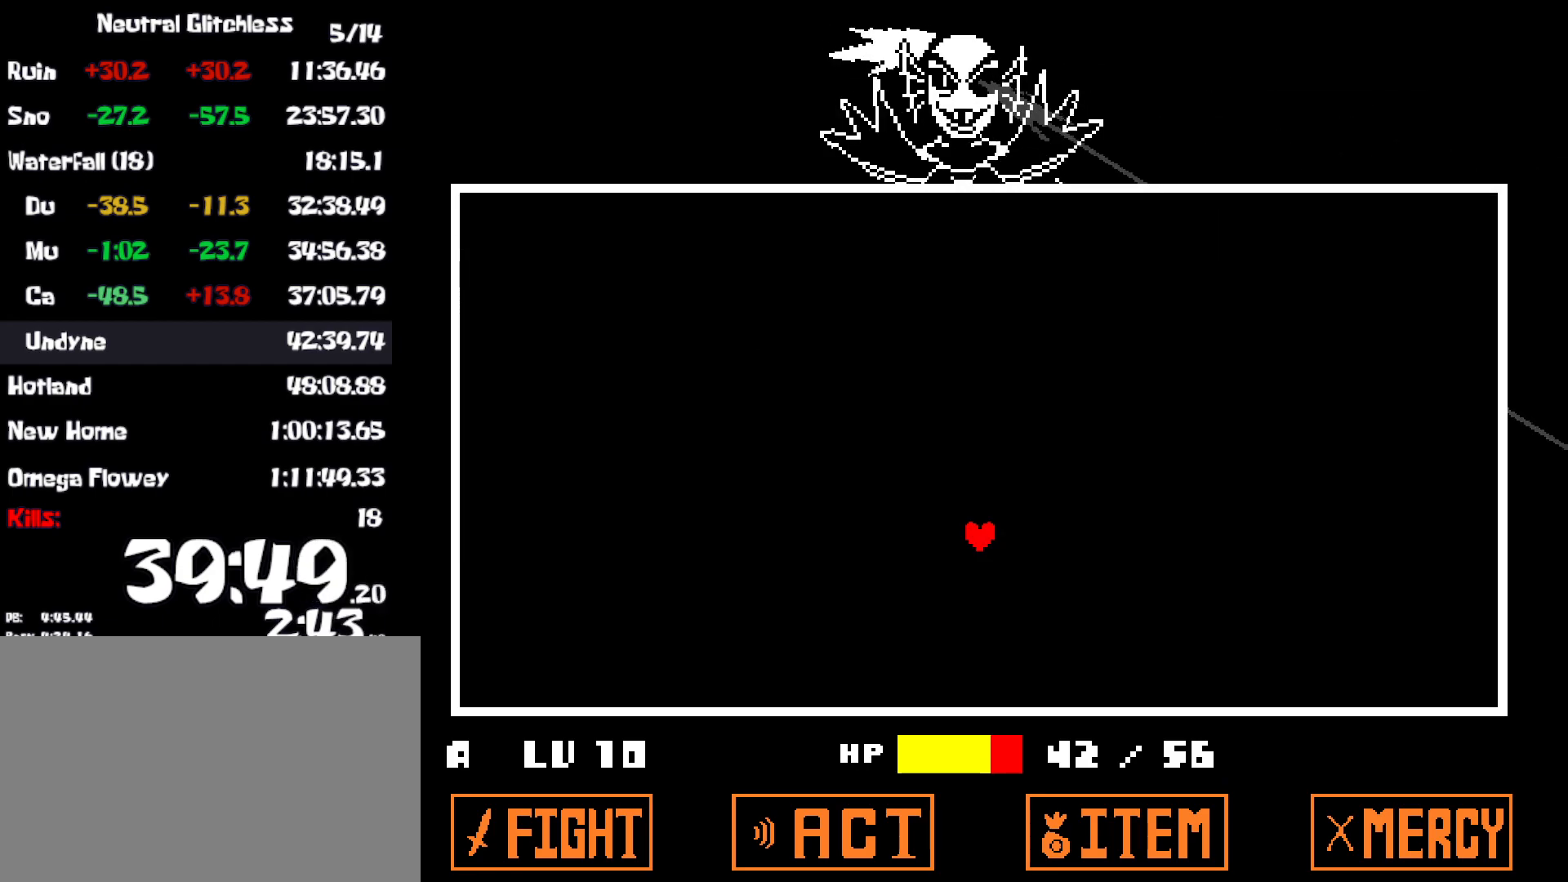
{"keys": ["left"], "events": [[184, "left", "down"], [234, "left", "up"], [334, "left", "down"], [384, "left", "up"], [467, "left", "down"]]}
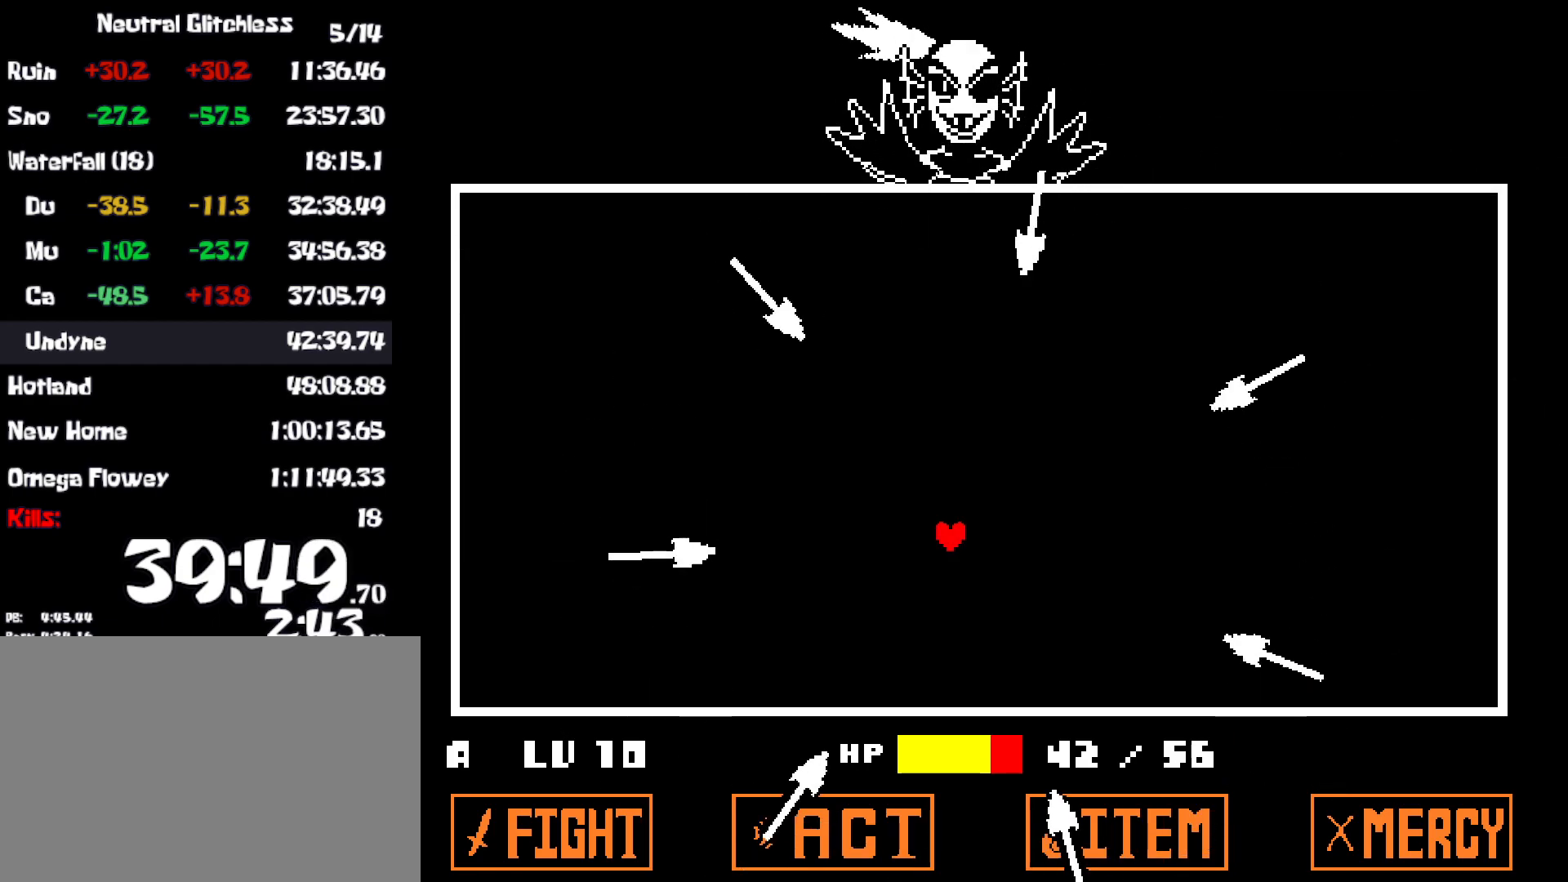
{"keys": ["left"], "events": [[17, "left", "up"], [100, "left", "down"], [150, "left", "up"], [217, "left", "down"]]}
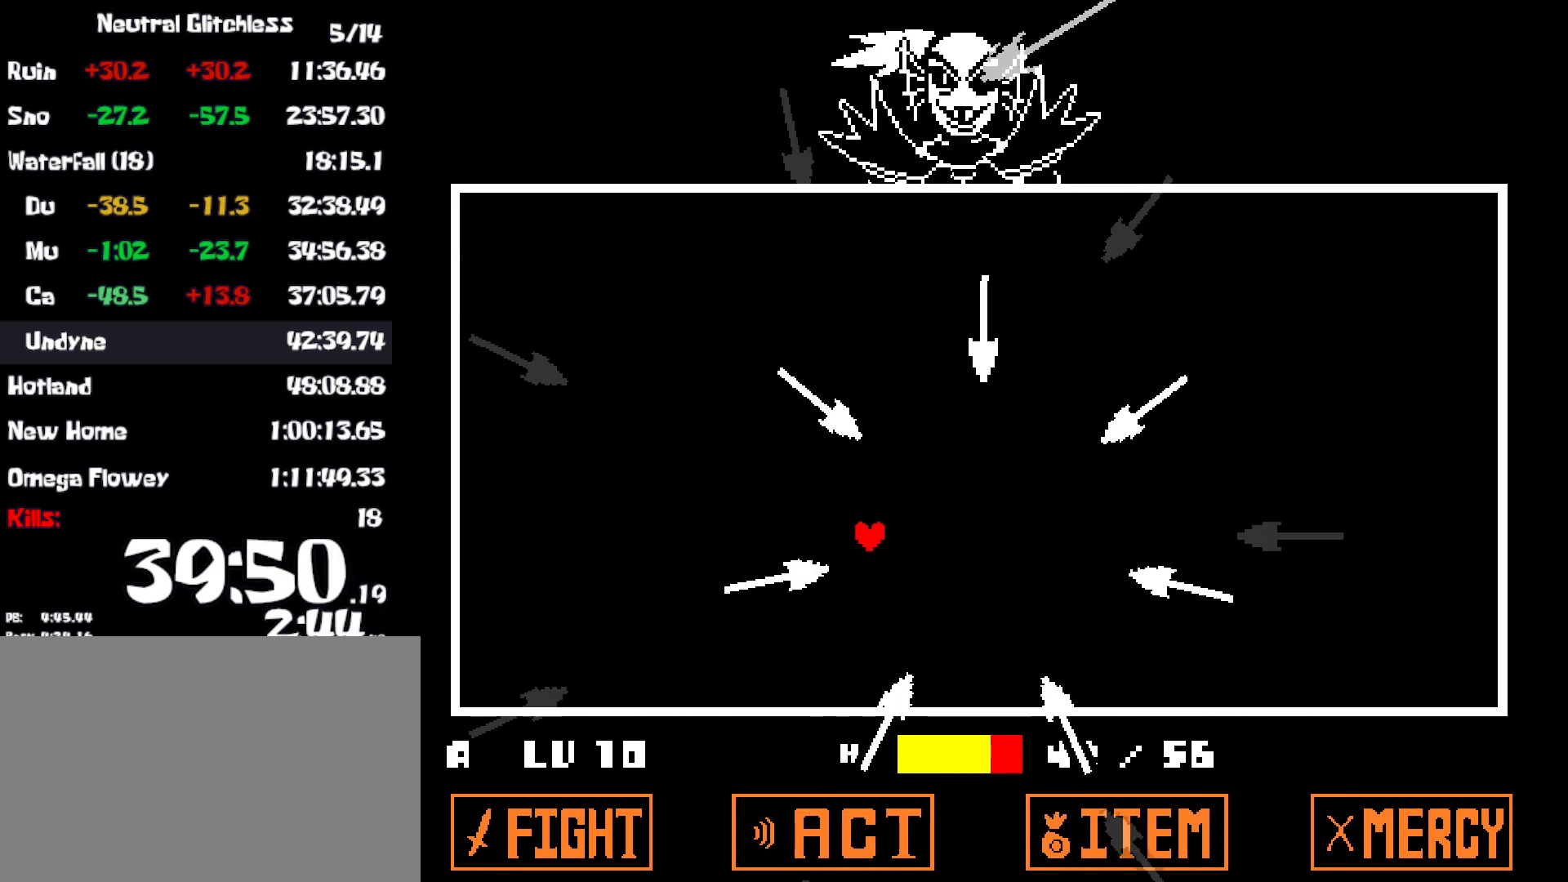
{"keys": [], "events": [[234, "left", "up"], [400, "left", "down"], [467, "left", "up"]]}
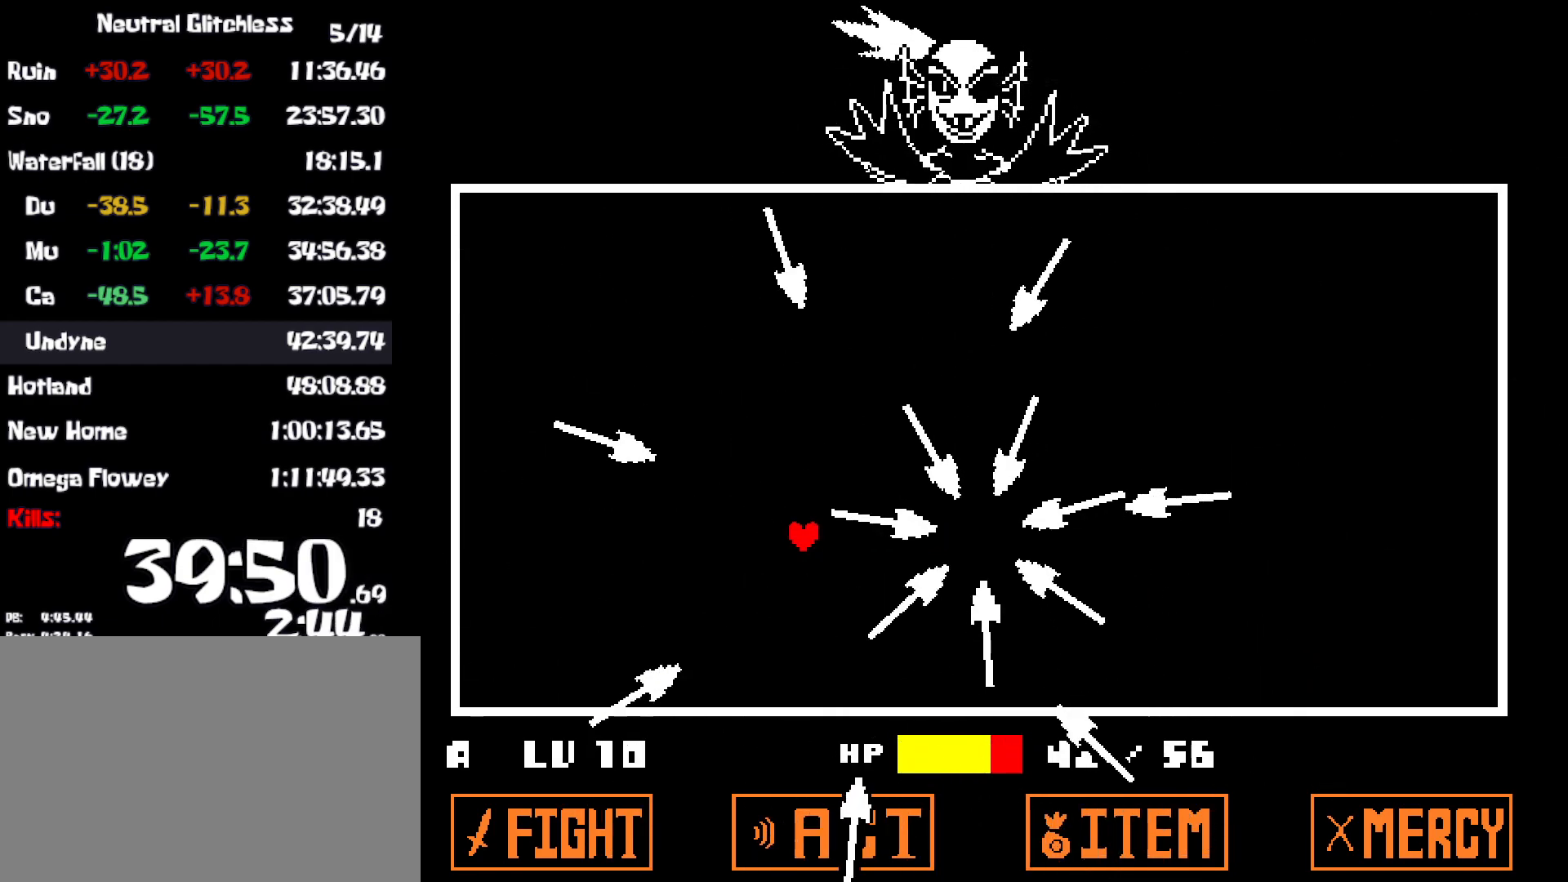
{"keys": ["left"], "events": [[50, "left", "down"], [100, "left", "up"], [184, "left", "down"], [250, "left", "up"], [317, "left", "down"], [384, "left", "up"], [434, "left", "down"]]}
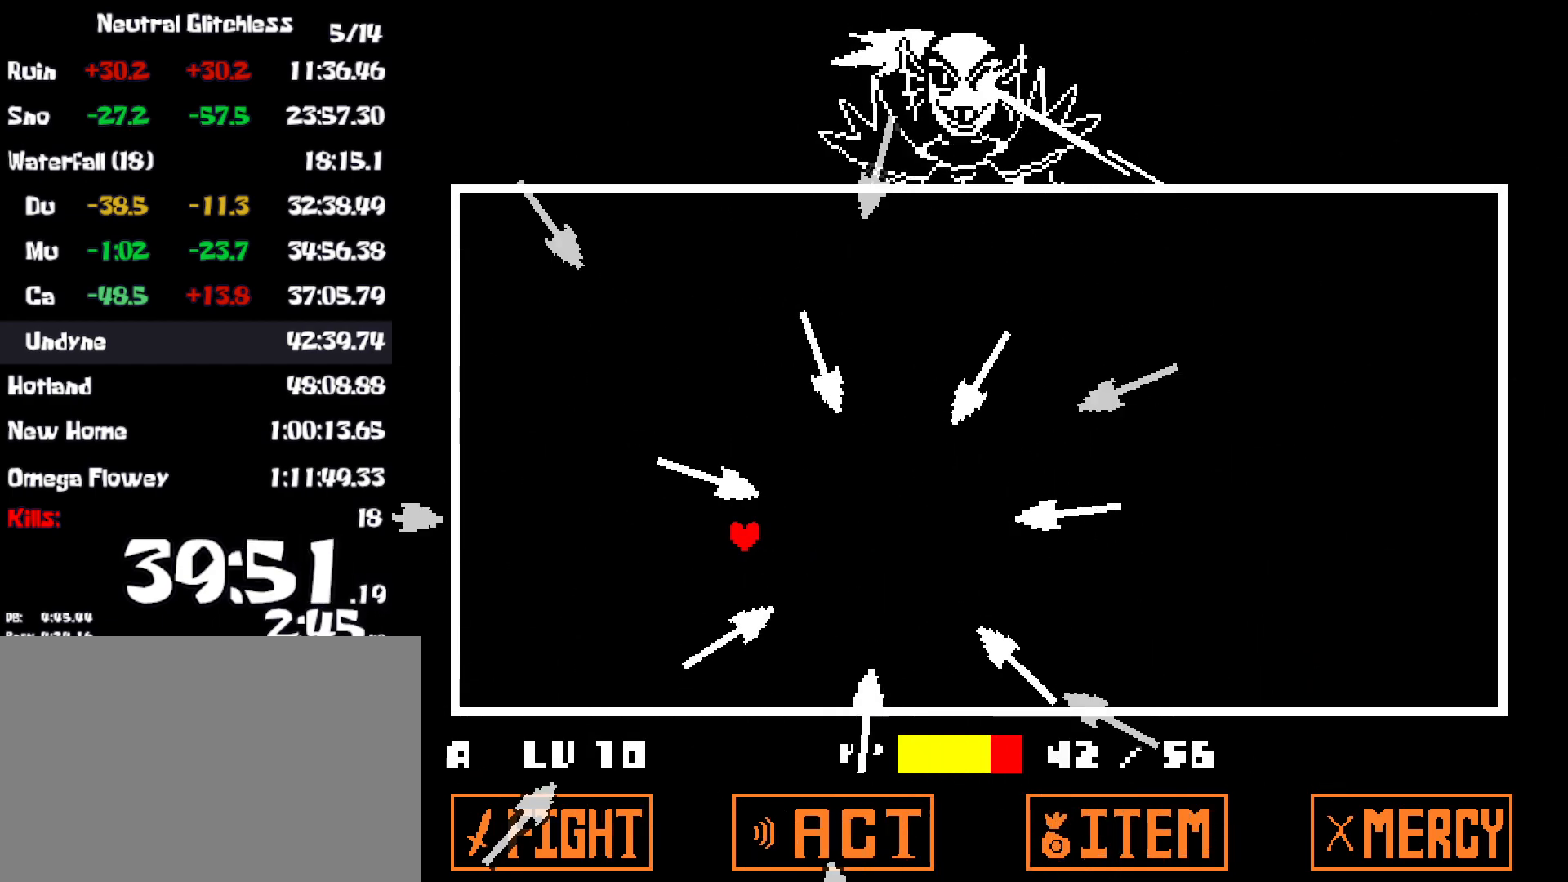
{"keys": ["left"], "events": [[17, "left", "up"], [84, "left", "down"], [150, "left", "up"], [217, "left", "down"], [284, "left", "up"], [350, "left", "down"], [417, "left", "up"], [484, "left", "down"]]}
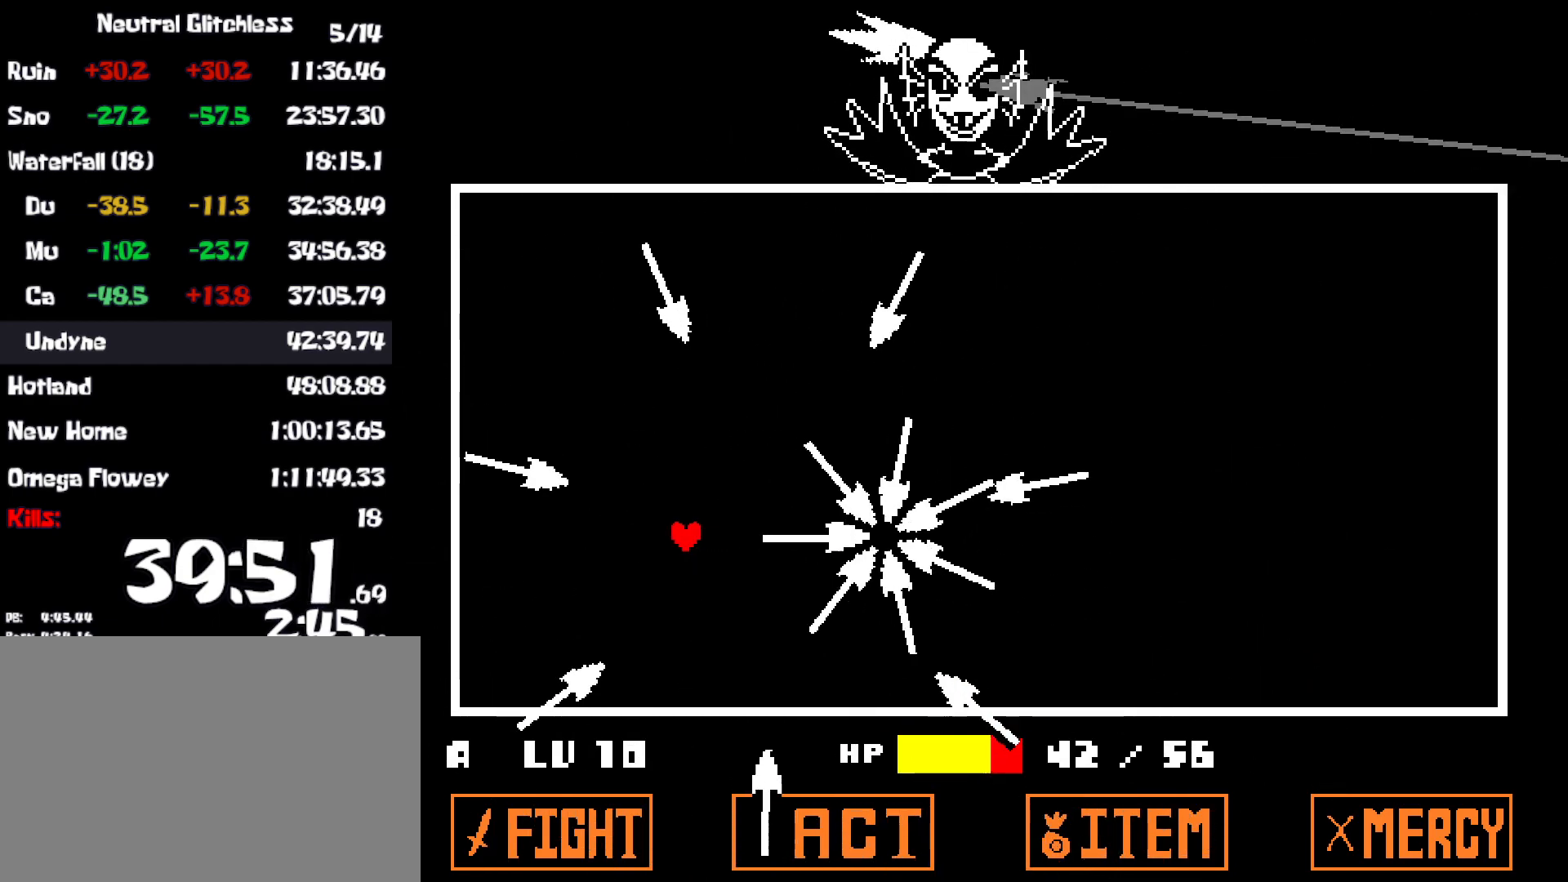
{"keys": [], "events": [[34, "left", "up"], [100, "left", "down"], [167, "left", "up"], [234, "left", "down"], [300, "left", "up"], [367, "left", "down"], [434, "left", "up"]]}
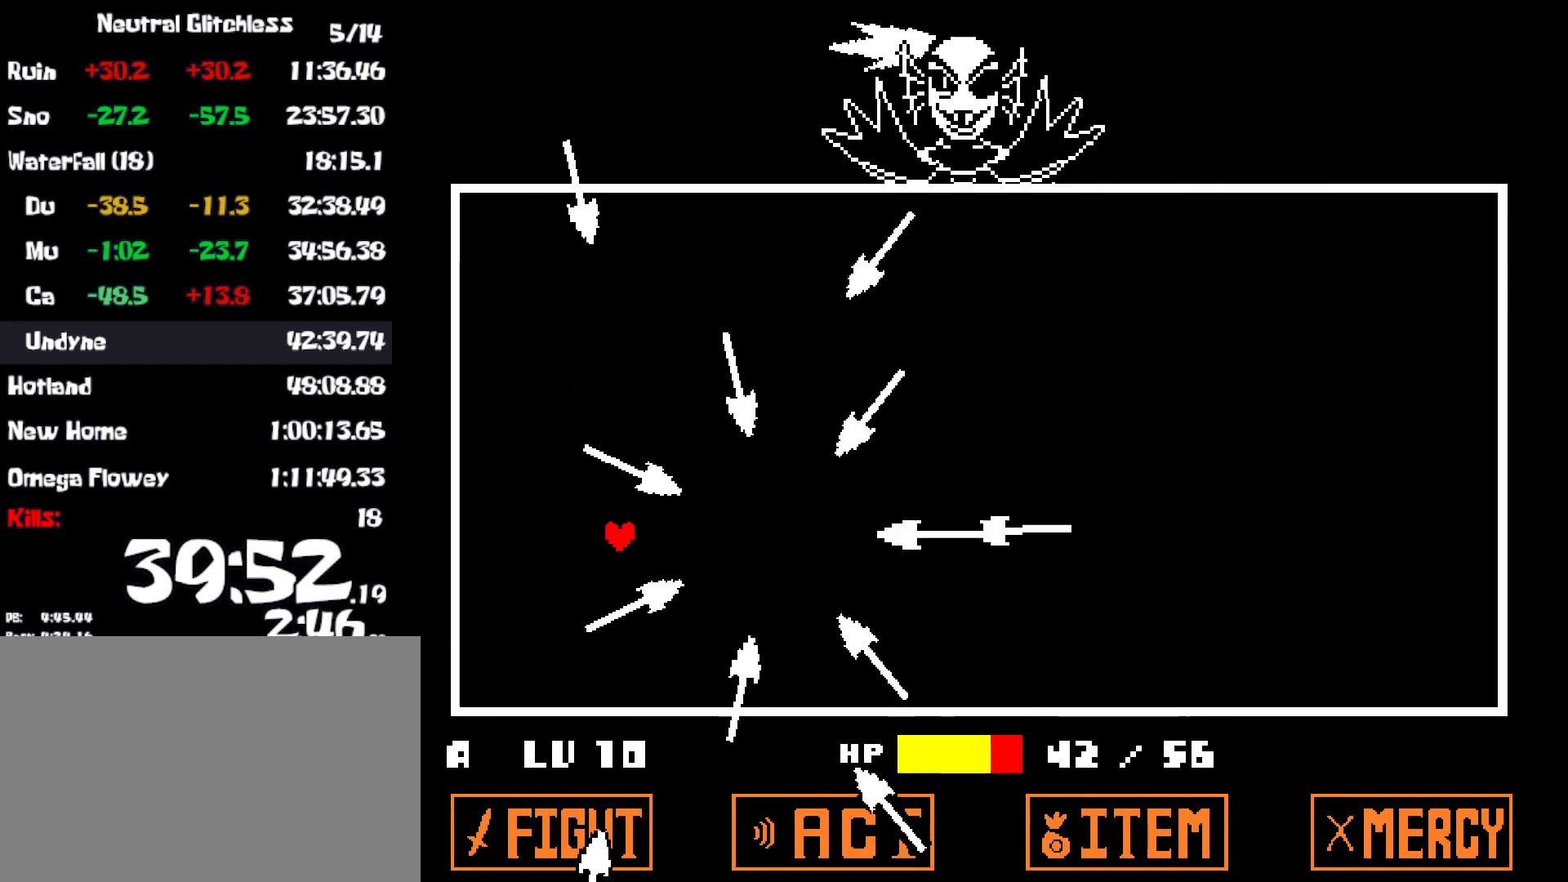
{"keys": [], "events": [[17, "left", "down"], [50, "left", "up"], [100, "left", "down"], [184, "left", "up"], [250, "left", "down"], [300, "left", "up"], [384, "left", "down"], [450, "left", "up"]]}
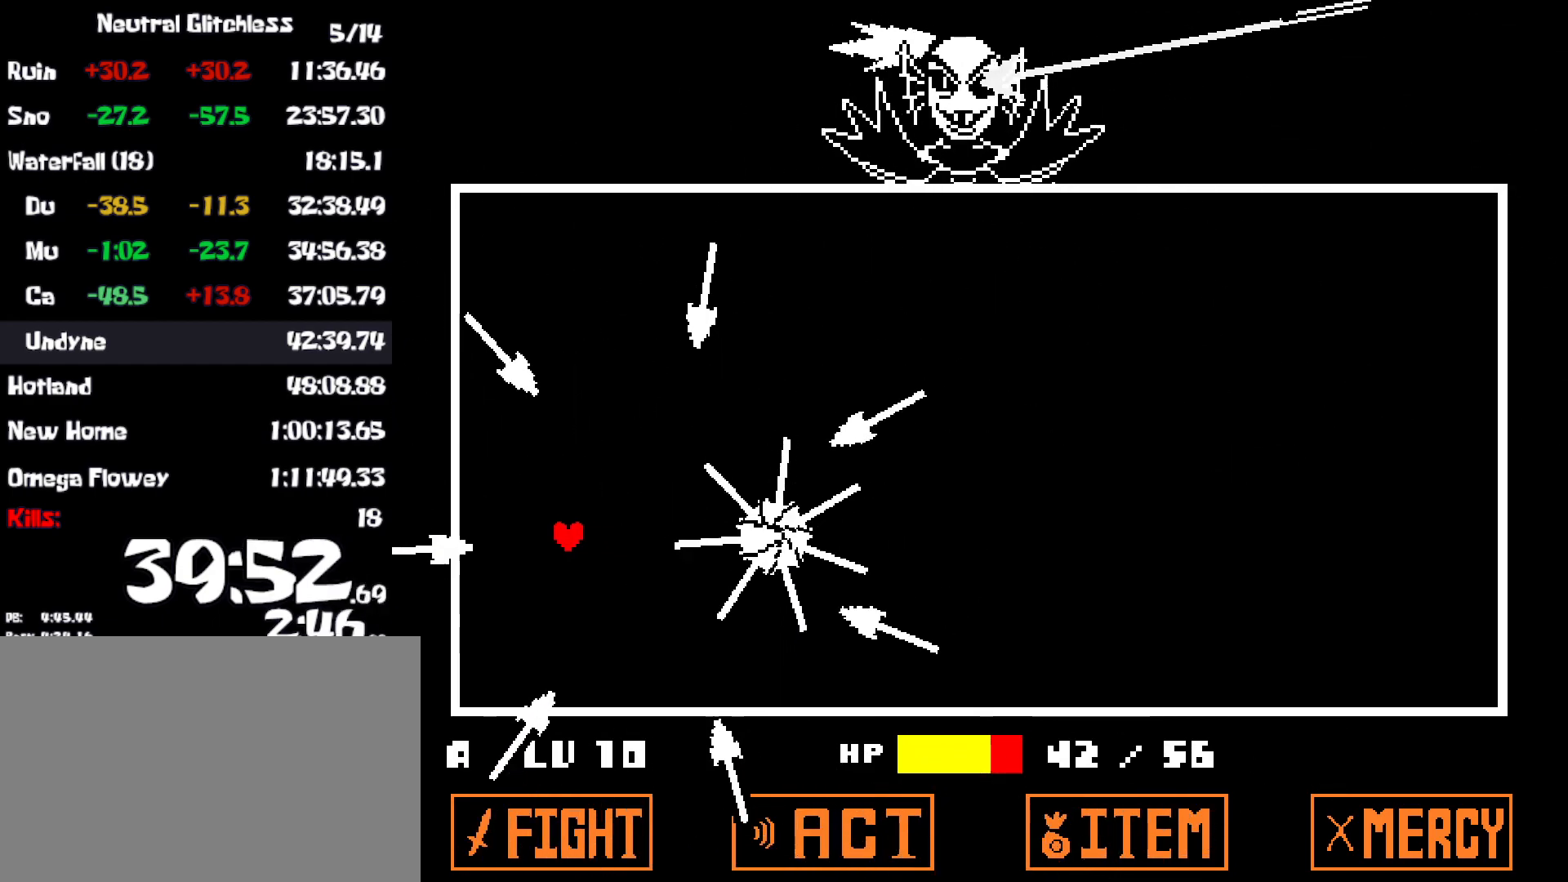
{"keys": ["left"], "events": [[17, "left", "down"], [67, "left", "up"], [117, "left", "down"]]}
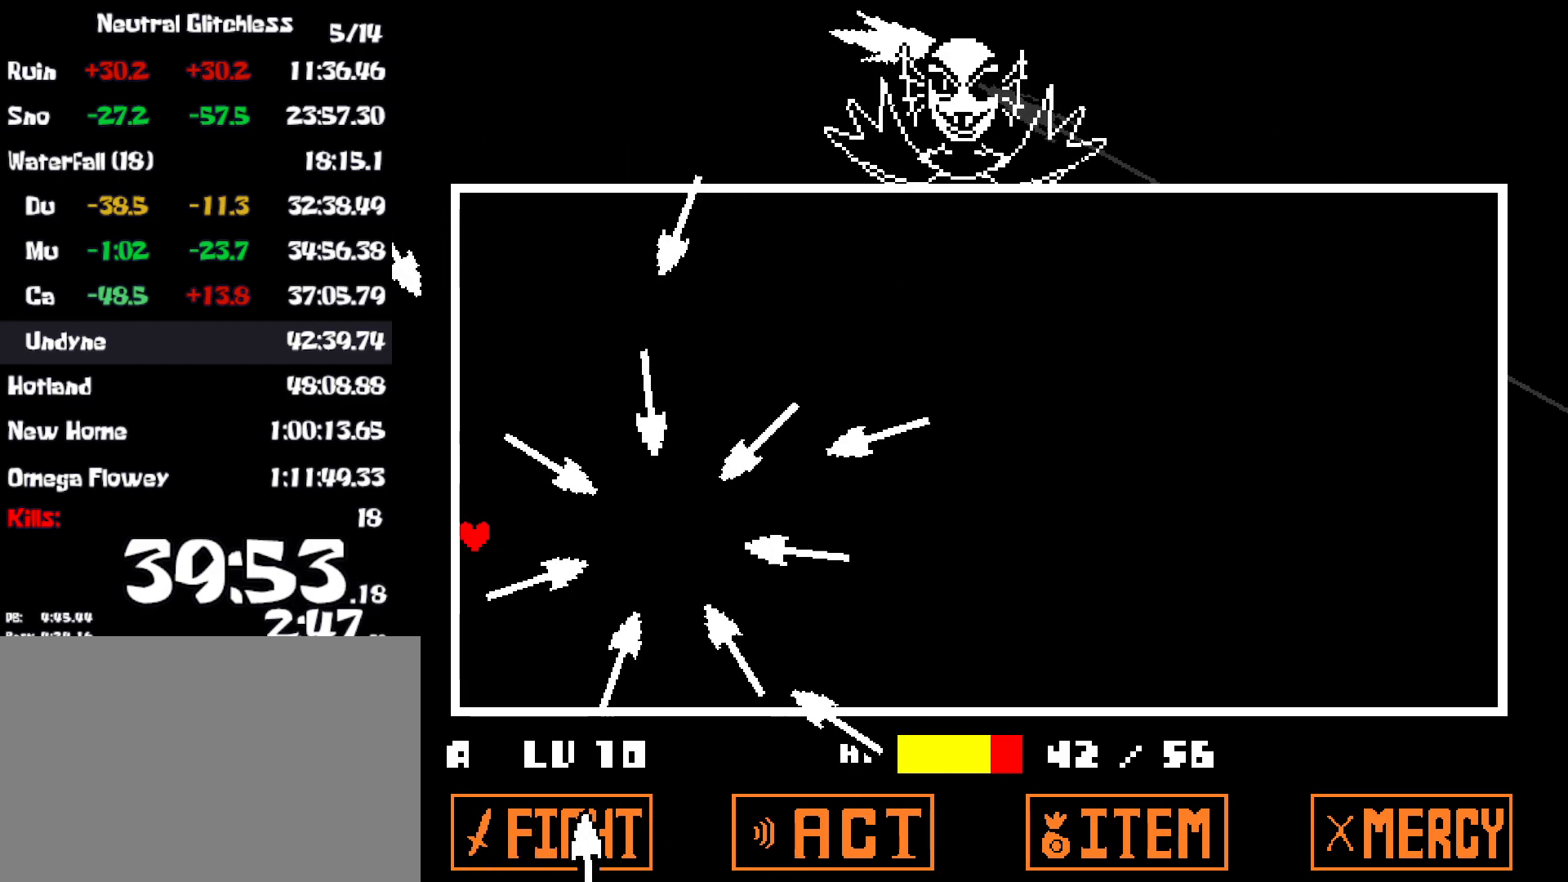
{"keys": ["up"], "events": [[117, "left", "up"], [117, "right", "down"], [434, "right", "up"], [484, "up", "down"]]}
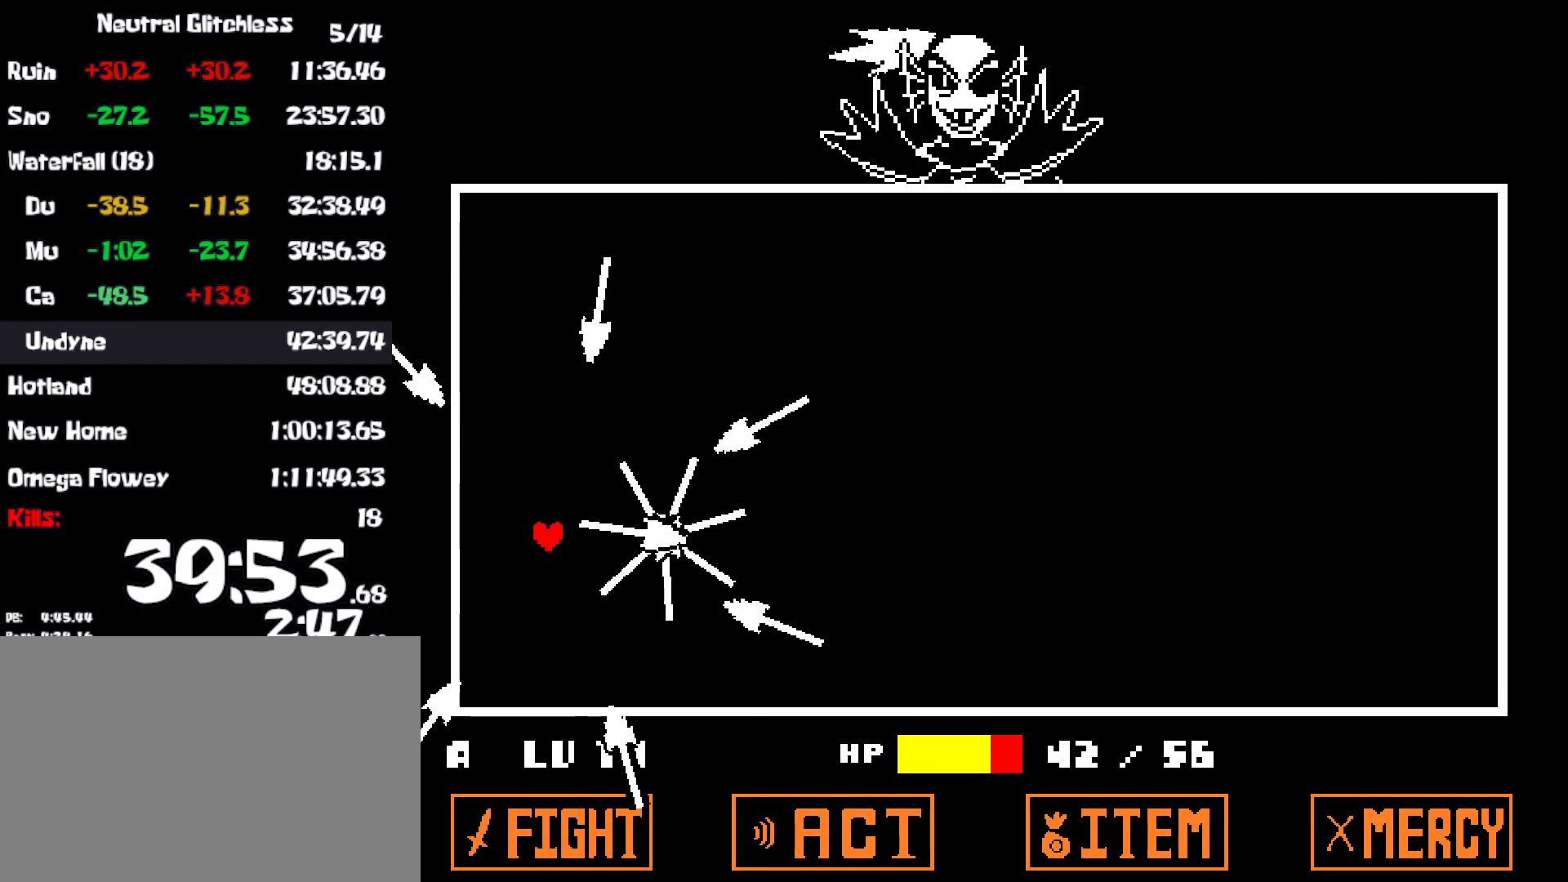
{"keys": ["left", "up"], "events": [[217, "left", "down"]]}
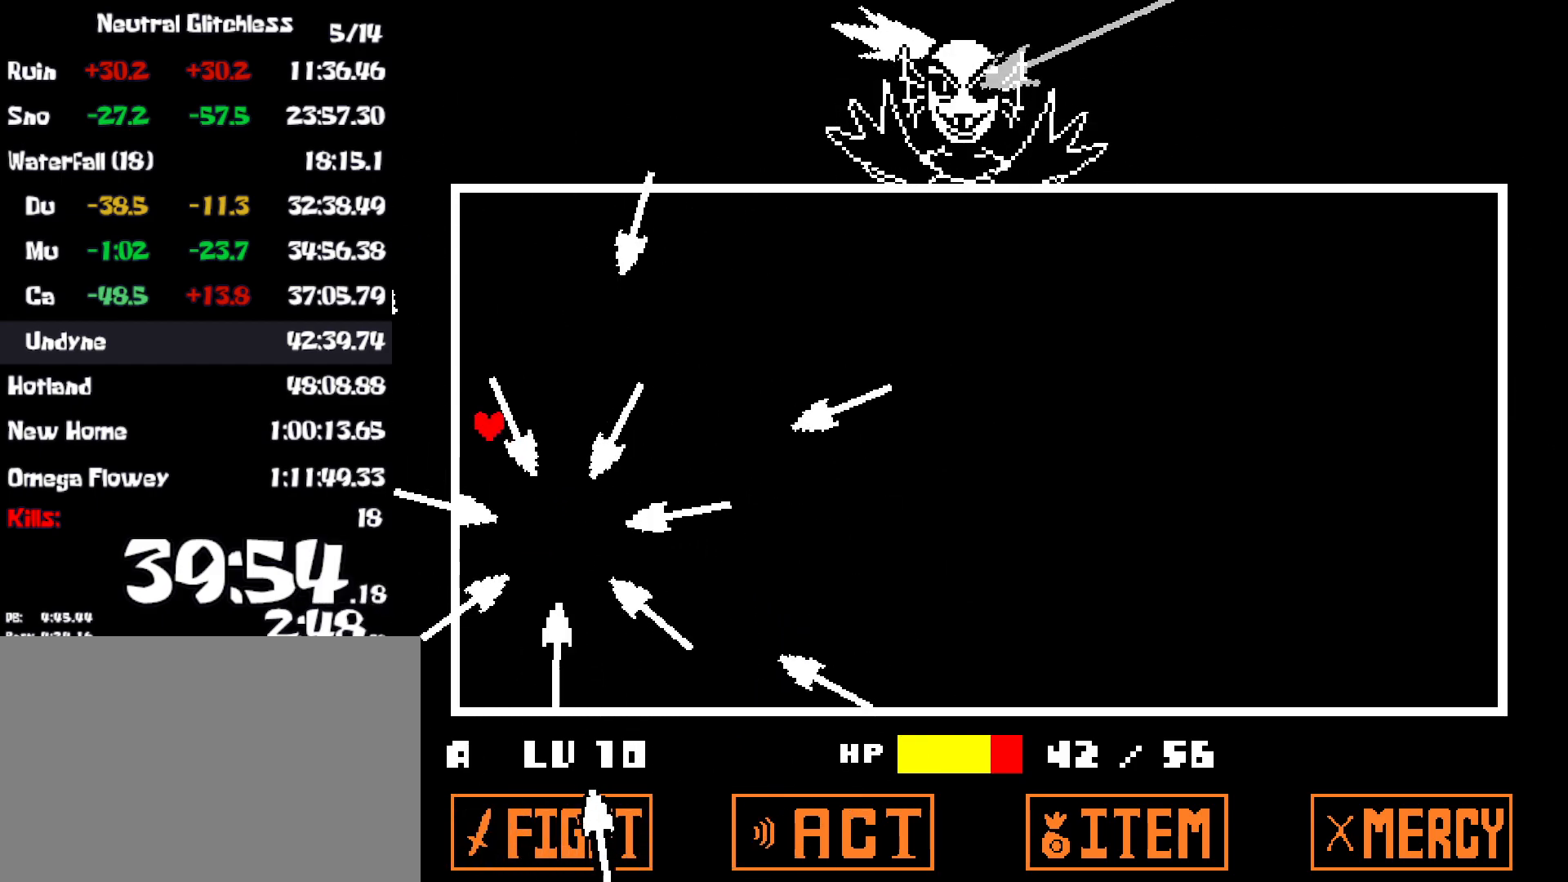
{"keys": [], "events": [[84, "left", "up"], [150, "right", "down"], [217, "right", "up"], [250, "right", "down"], [367, "up", "up"], [417, "right", "up"]]}
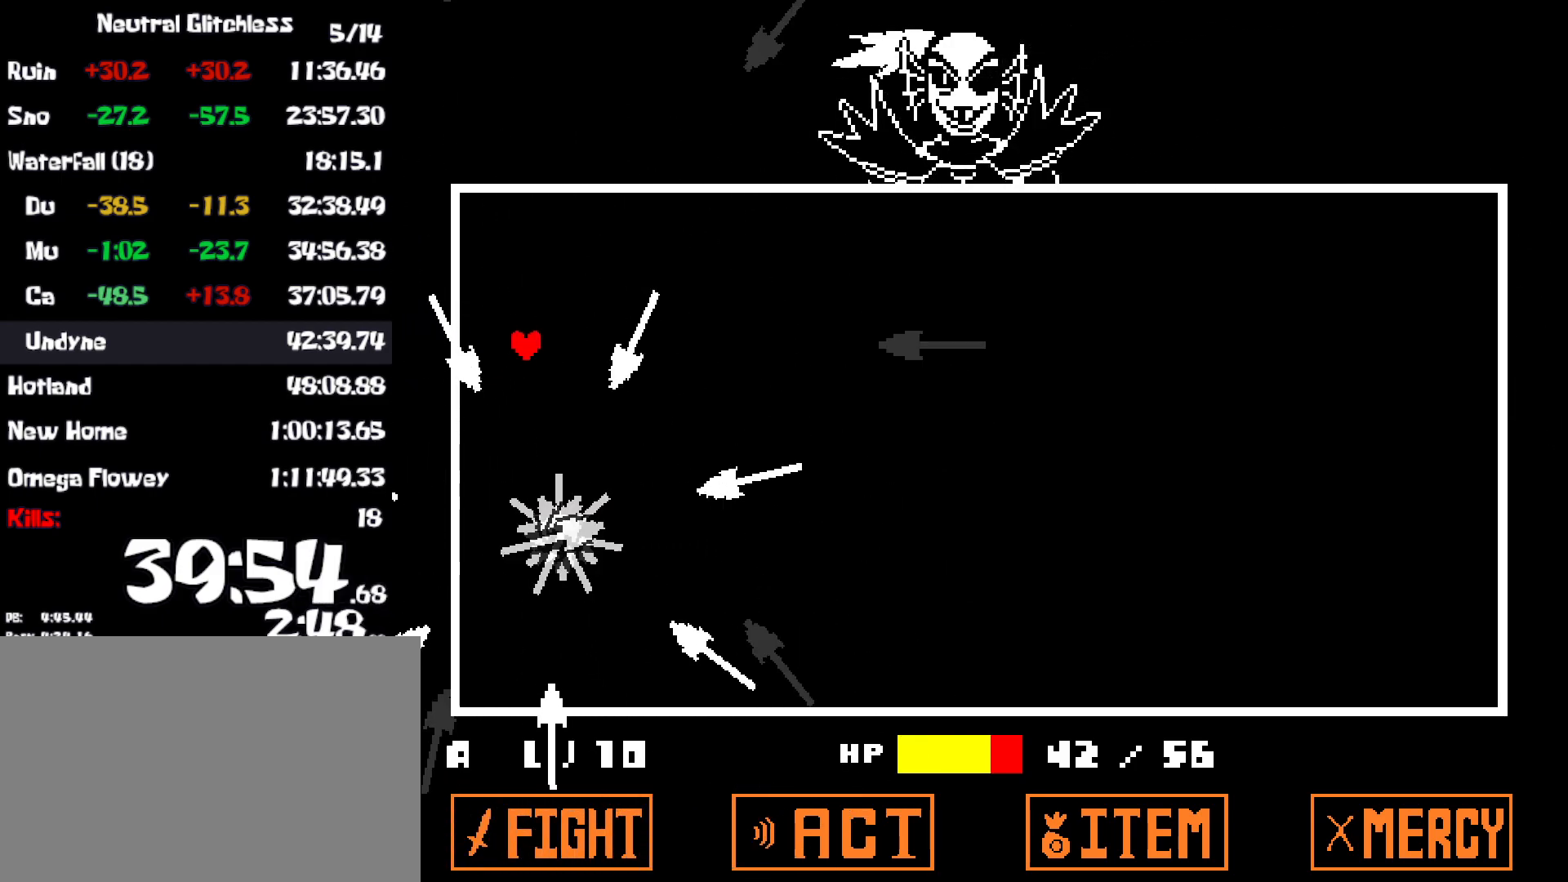
{"keys": [], "events": [[34, "right", "down"], [300, "up", "down"], [334, "right", "up"], [500, "up", "up"]]}
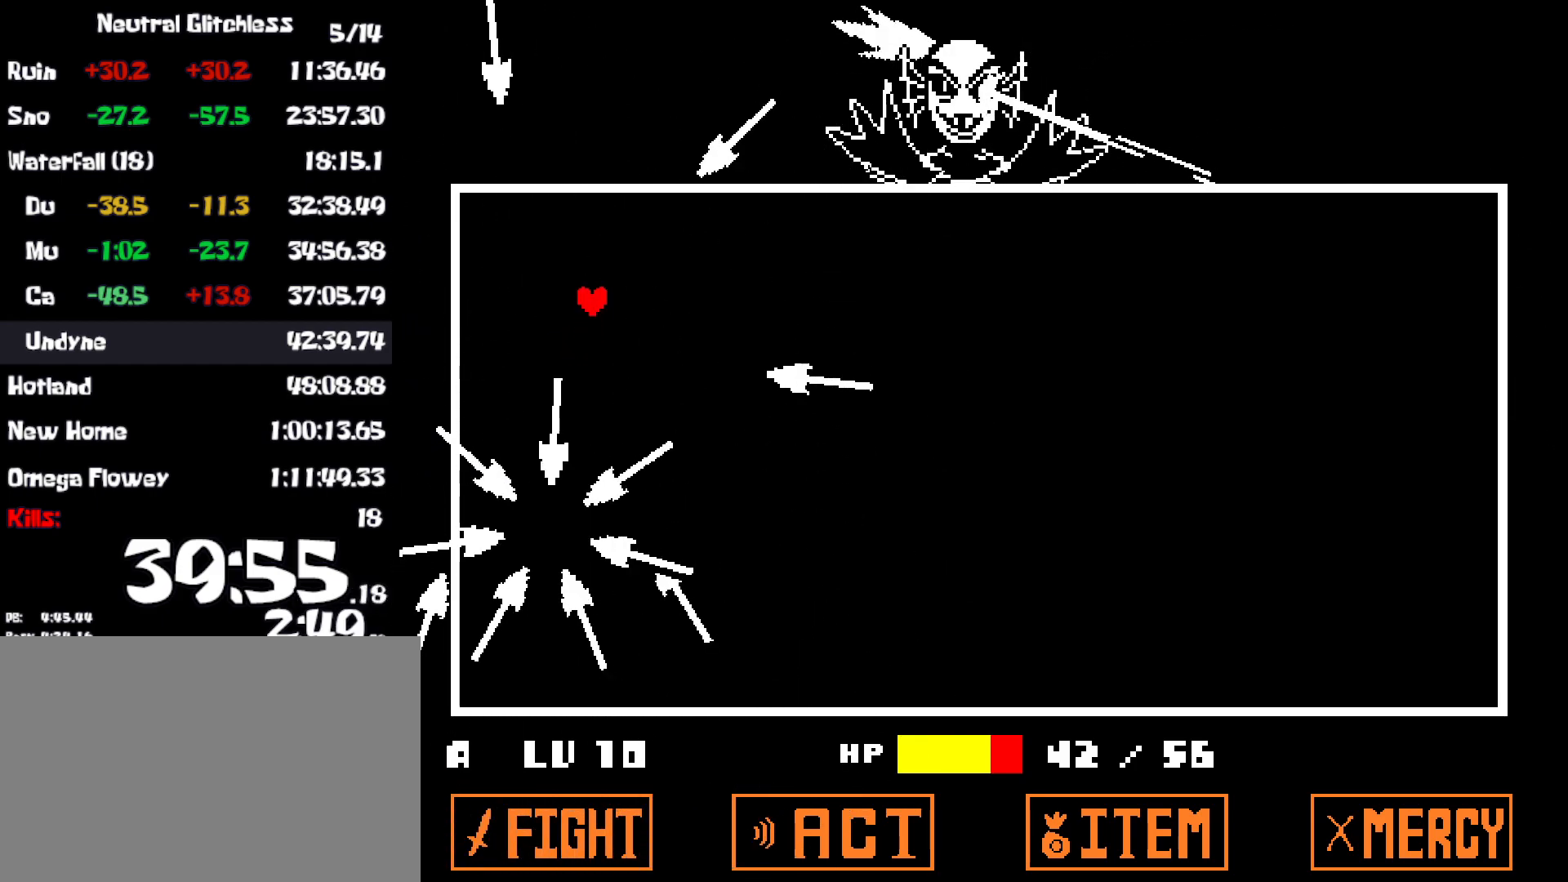
{"keys": ["left", "up"], "events": [[117, "up", "down"], [250, "up", "up"], [334, "left", "down"], [417, "up", "down"]]}
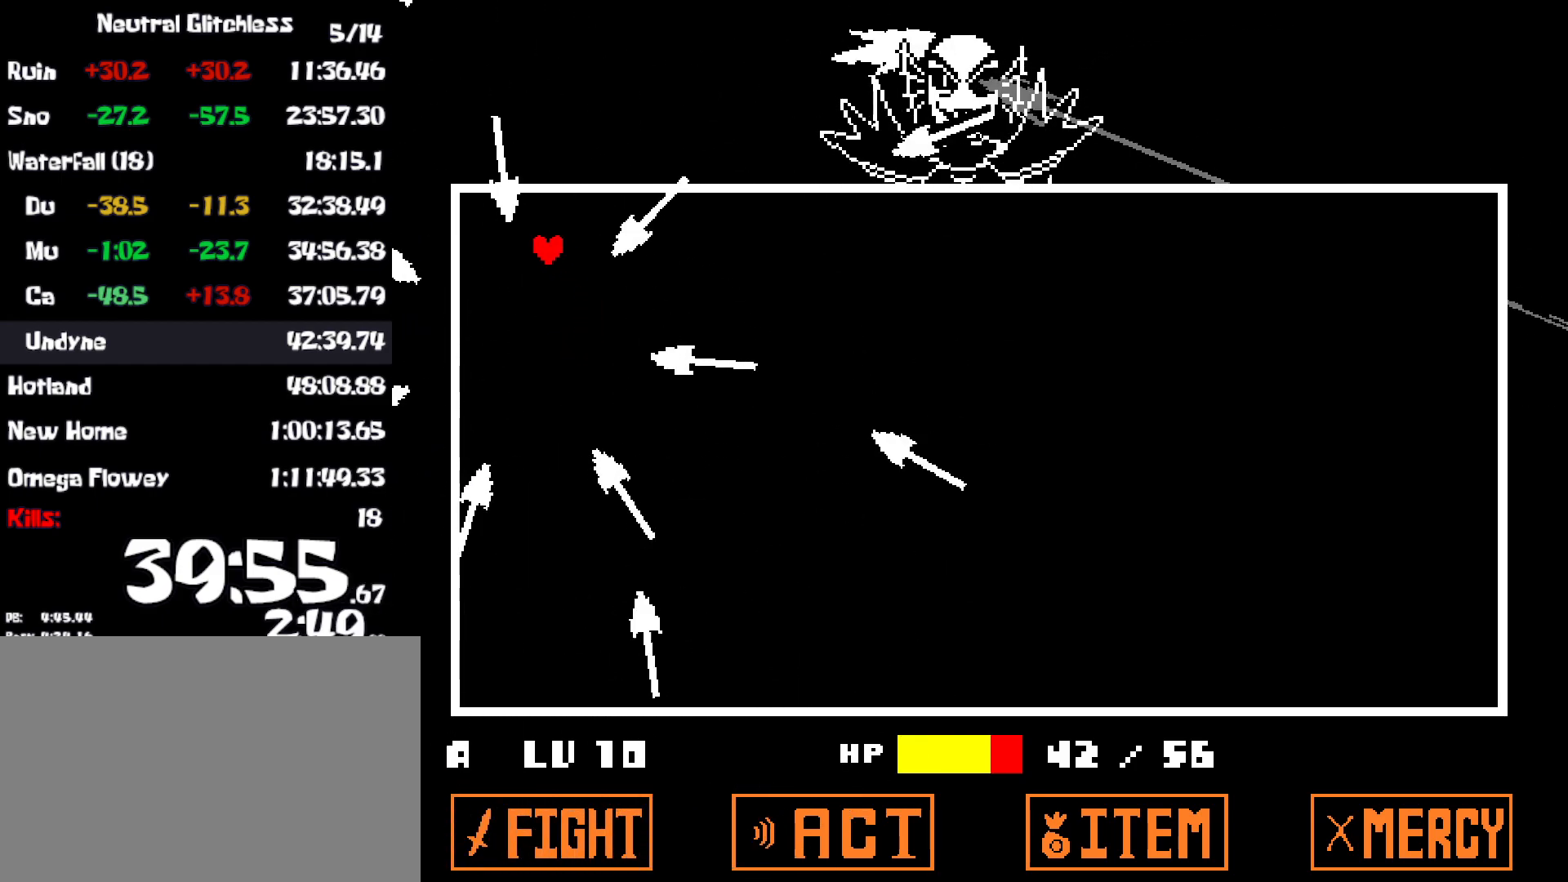
{"keys": ["right"], "events": [[200, "left", "up"], [334, "right", "down"], [417, "up", "up"]]}
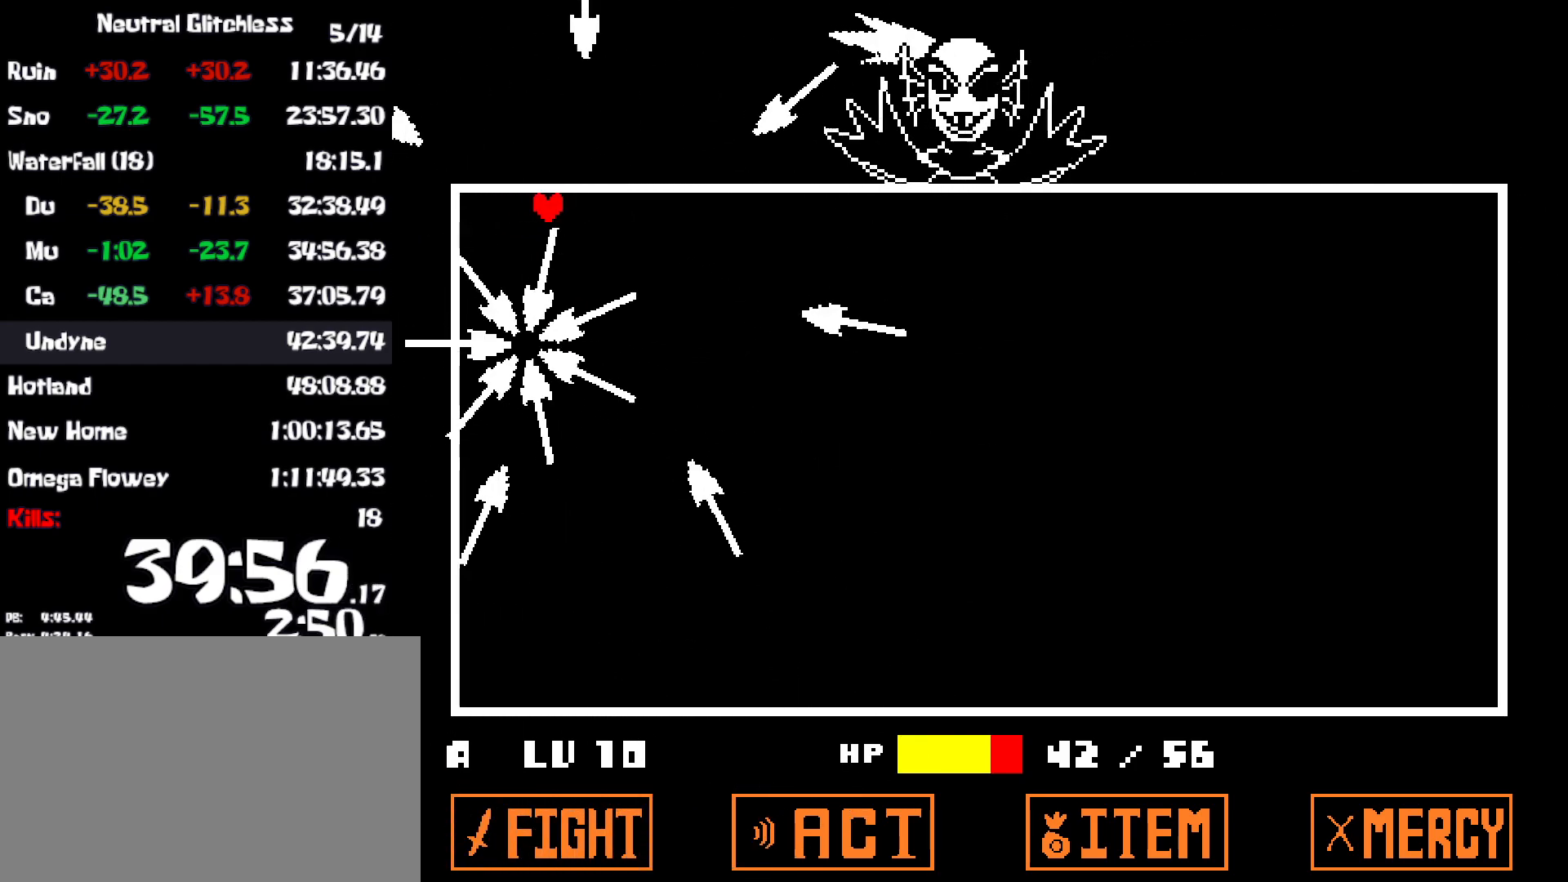
{"keys": [], "events": [[350, "right", "up"]]}
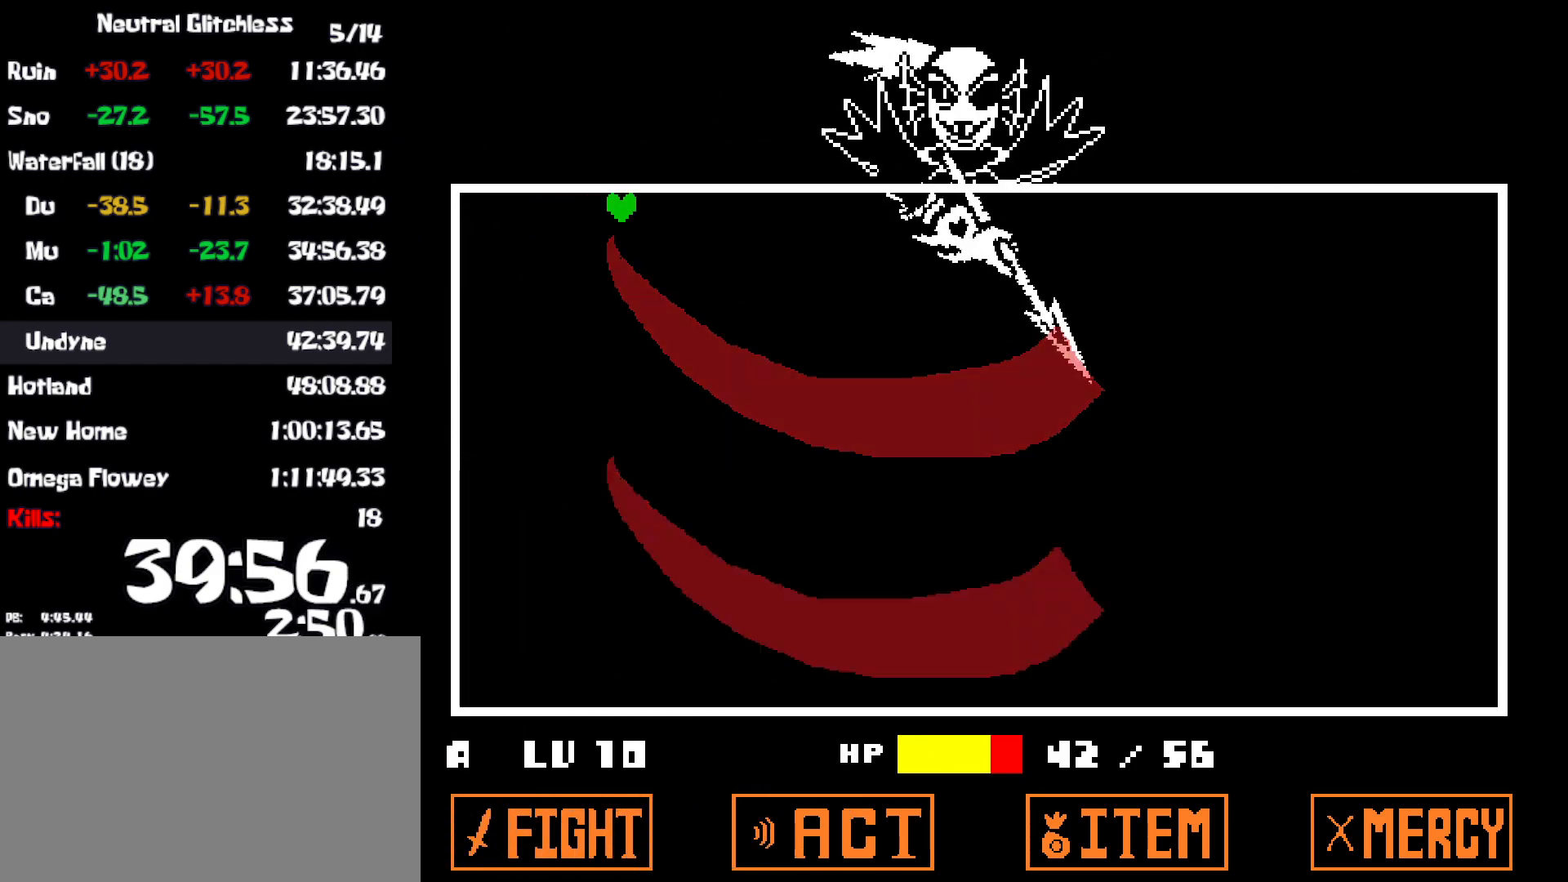
{"keys": [], "events": []}
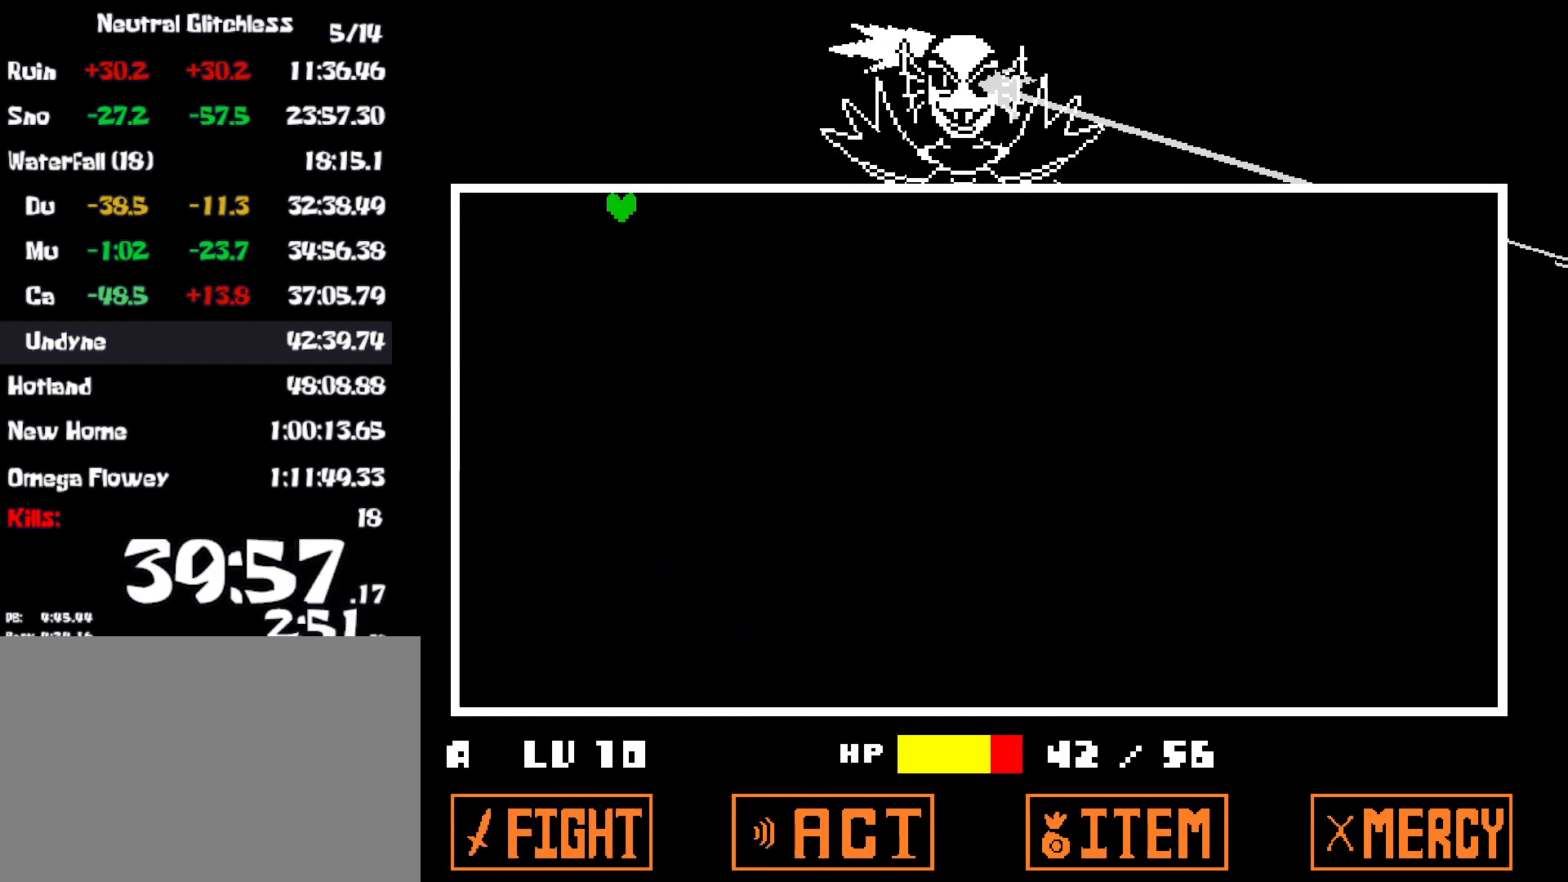
{"keys": [], "events": []}
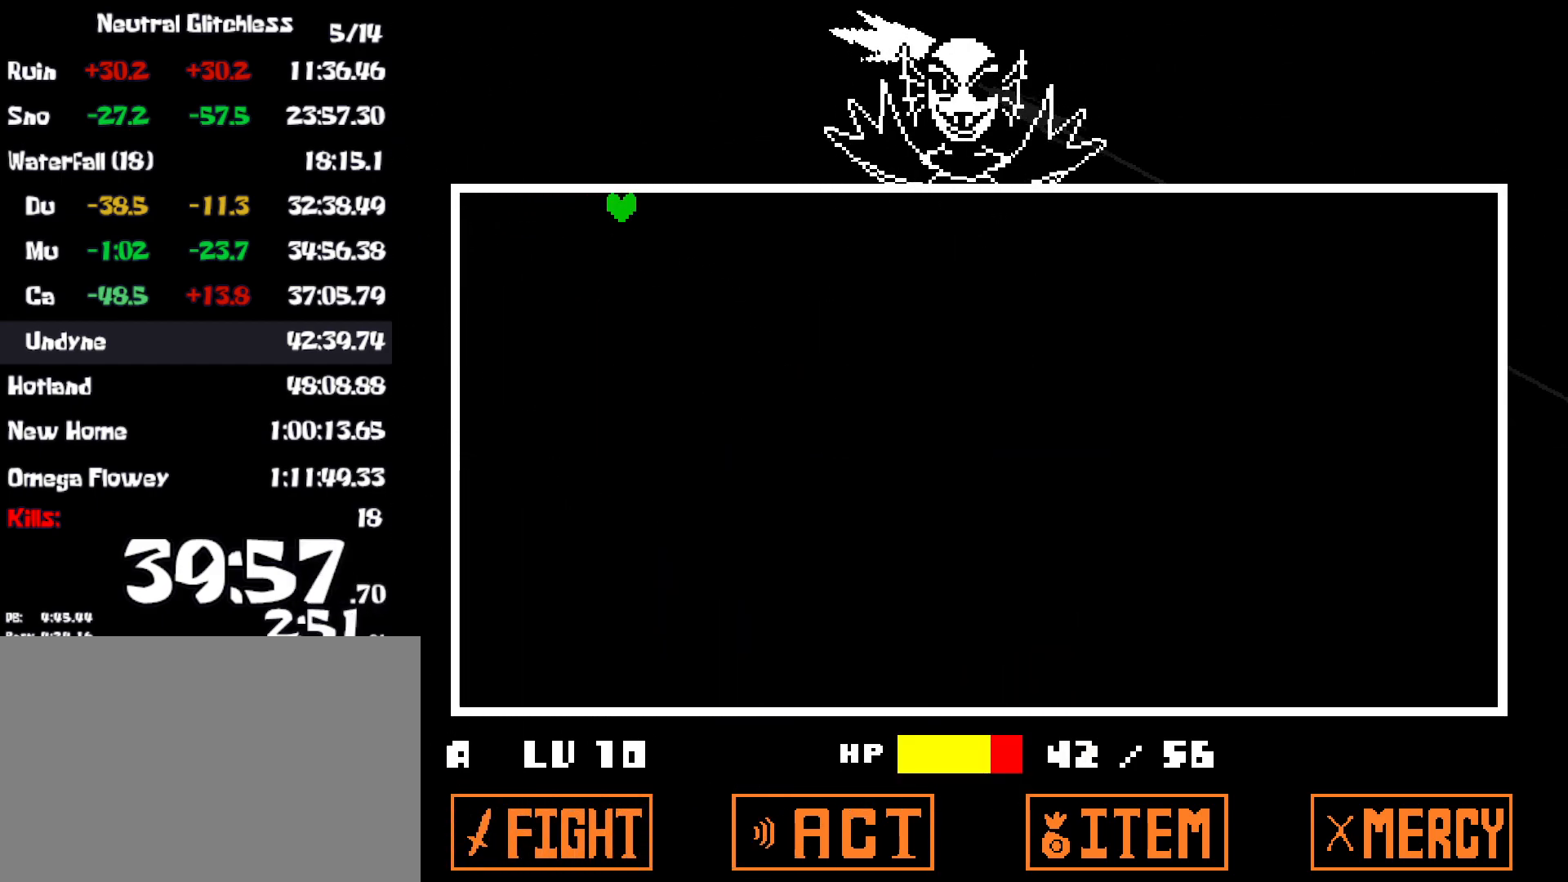
{"keys": [], "events": []}
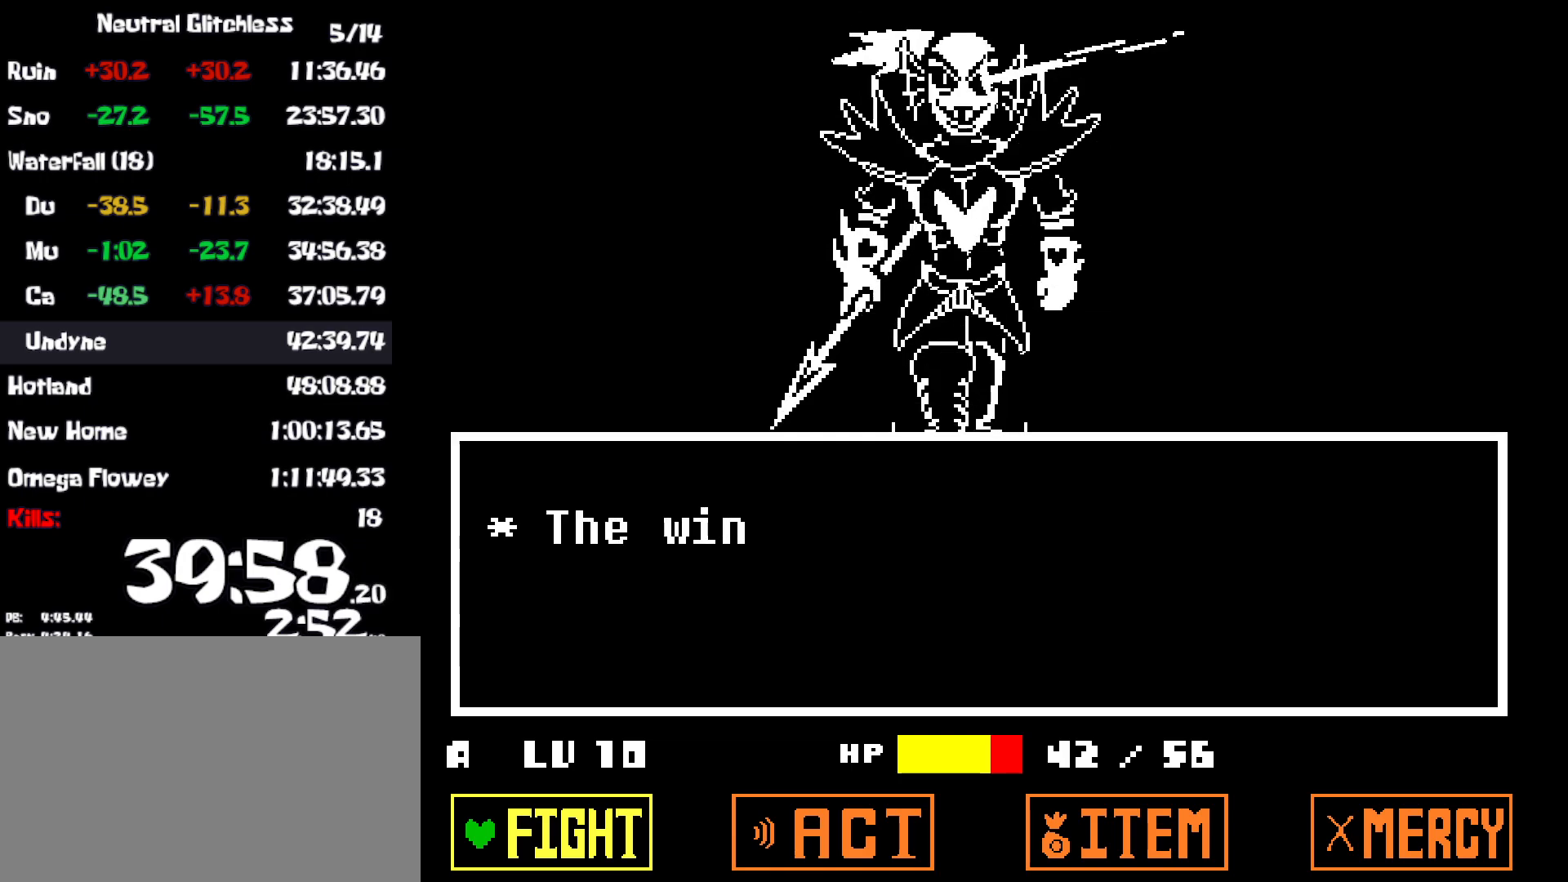
{"keys": [], "events": [[84, "z", "down"], [134, "return", "down"], [150, "z", "up"], [200, "return", "up"]]}
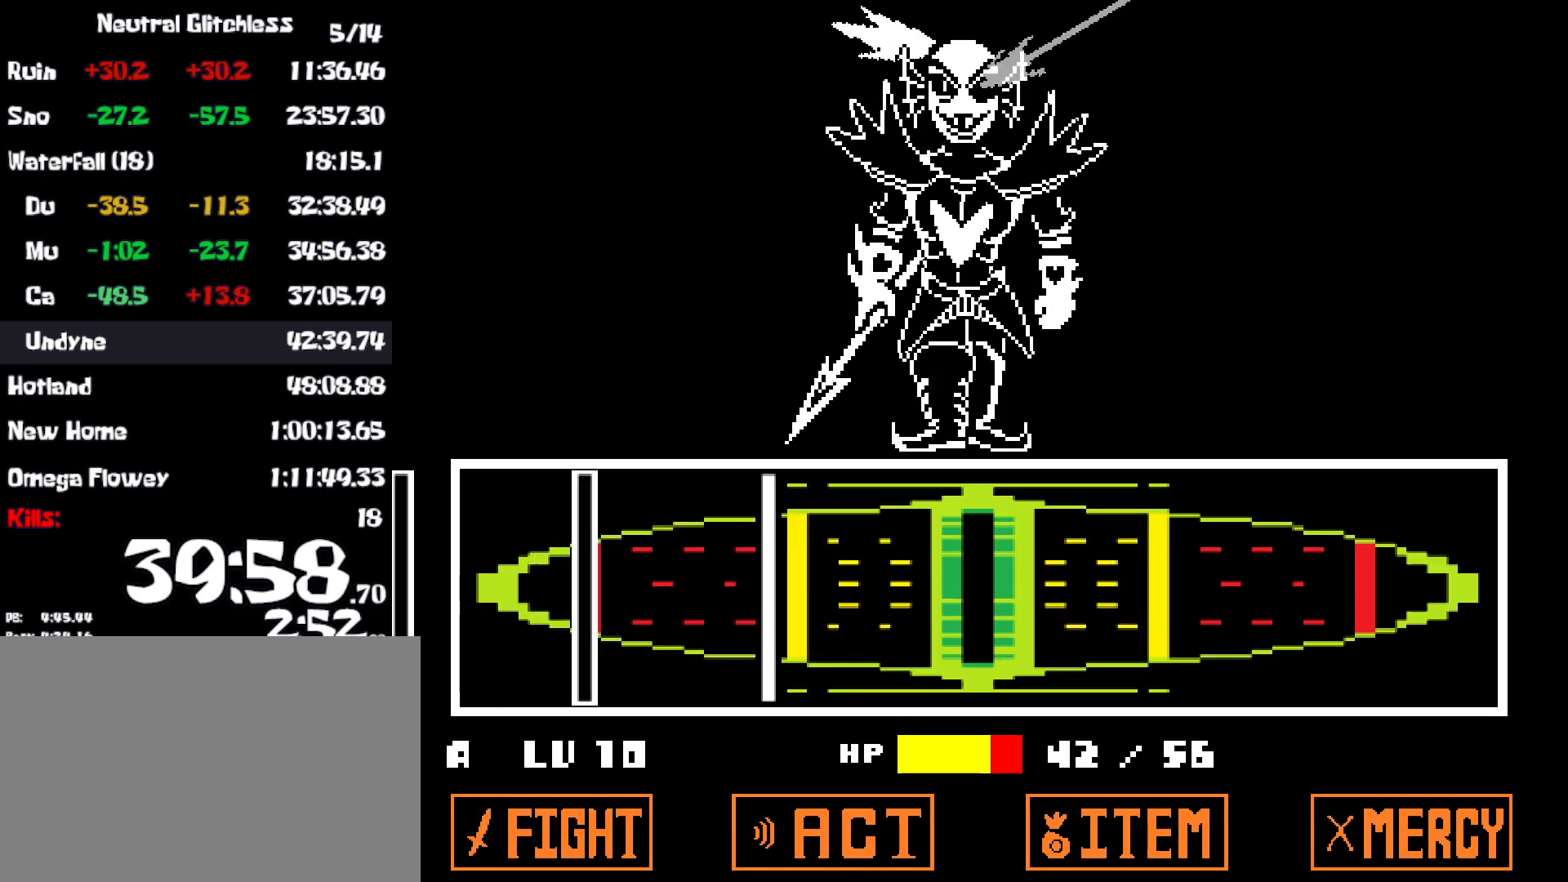
{"keys": [], "events": [[384, "z", "down"], [450, "z", "up"]]}
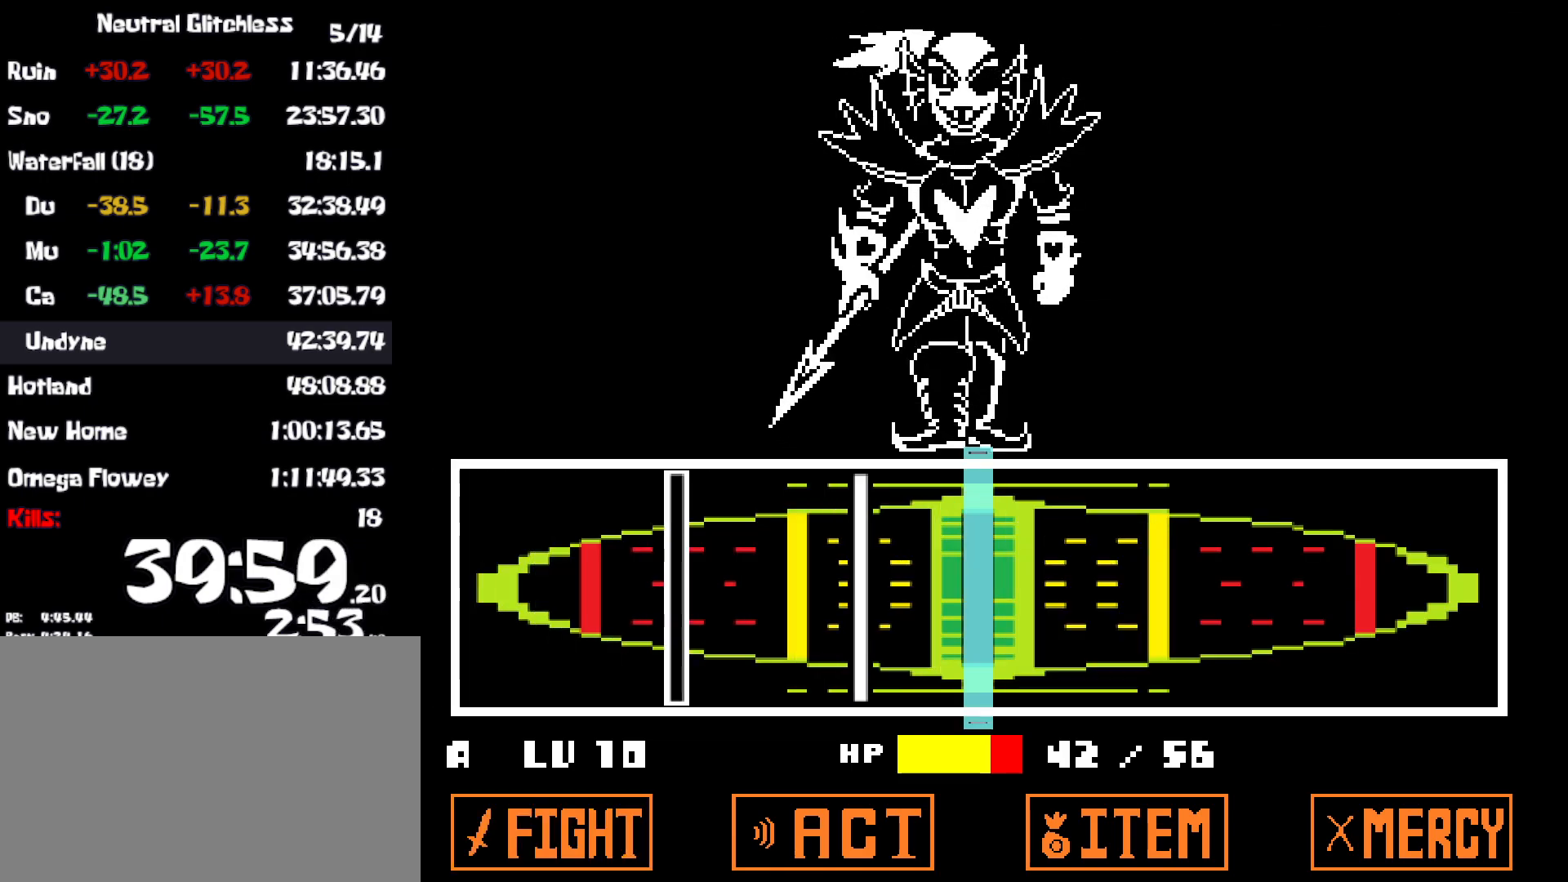
{"keys": ["z"], "events": [[134, "z", "down"], [217, "z", "up"], [484, "z", "down"]]}
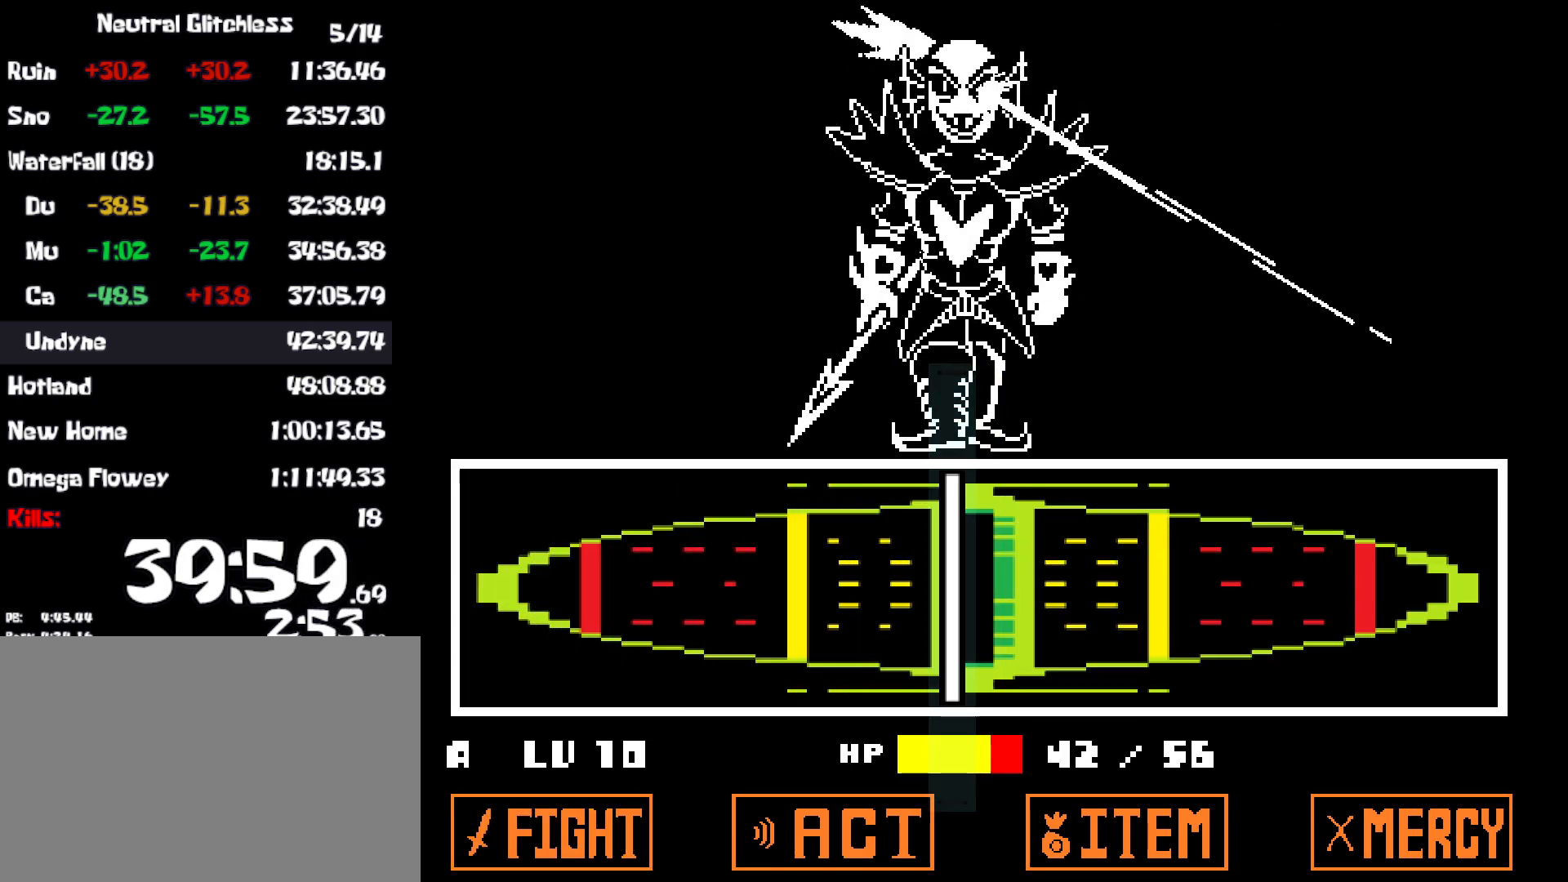
{"keys": [], "events": [[50, "z", "up"]]}
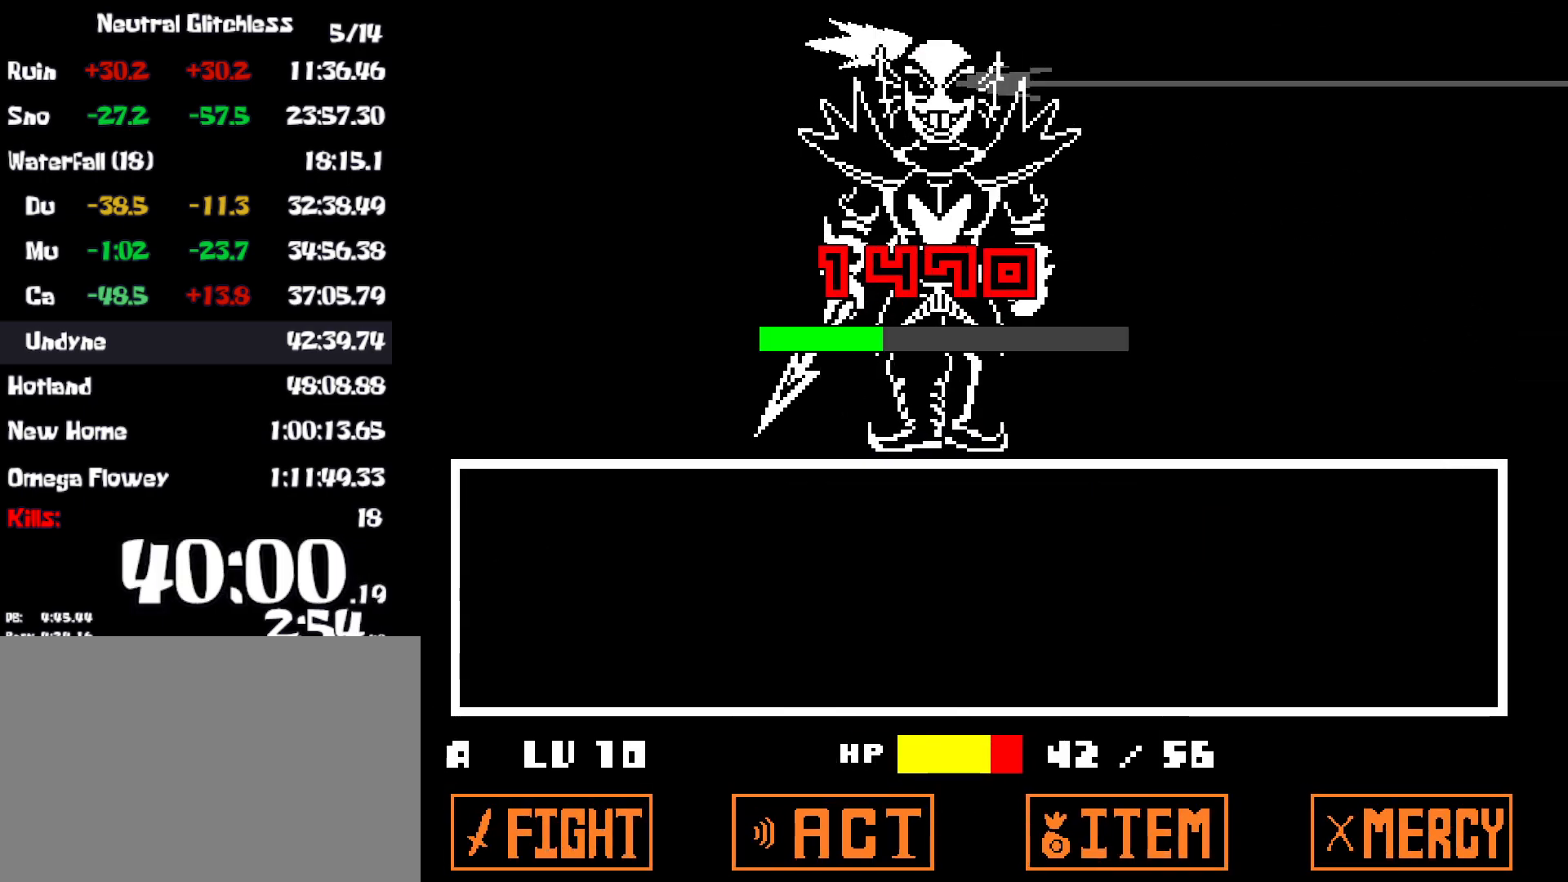
{"keys": [], "events": []}
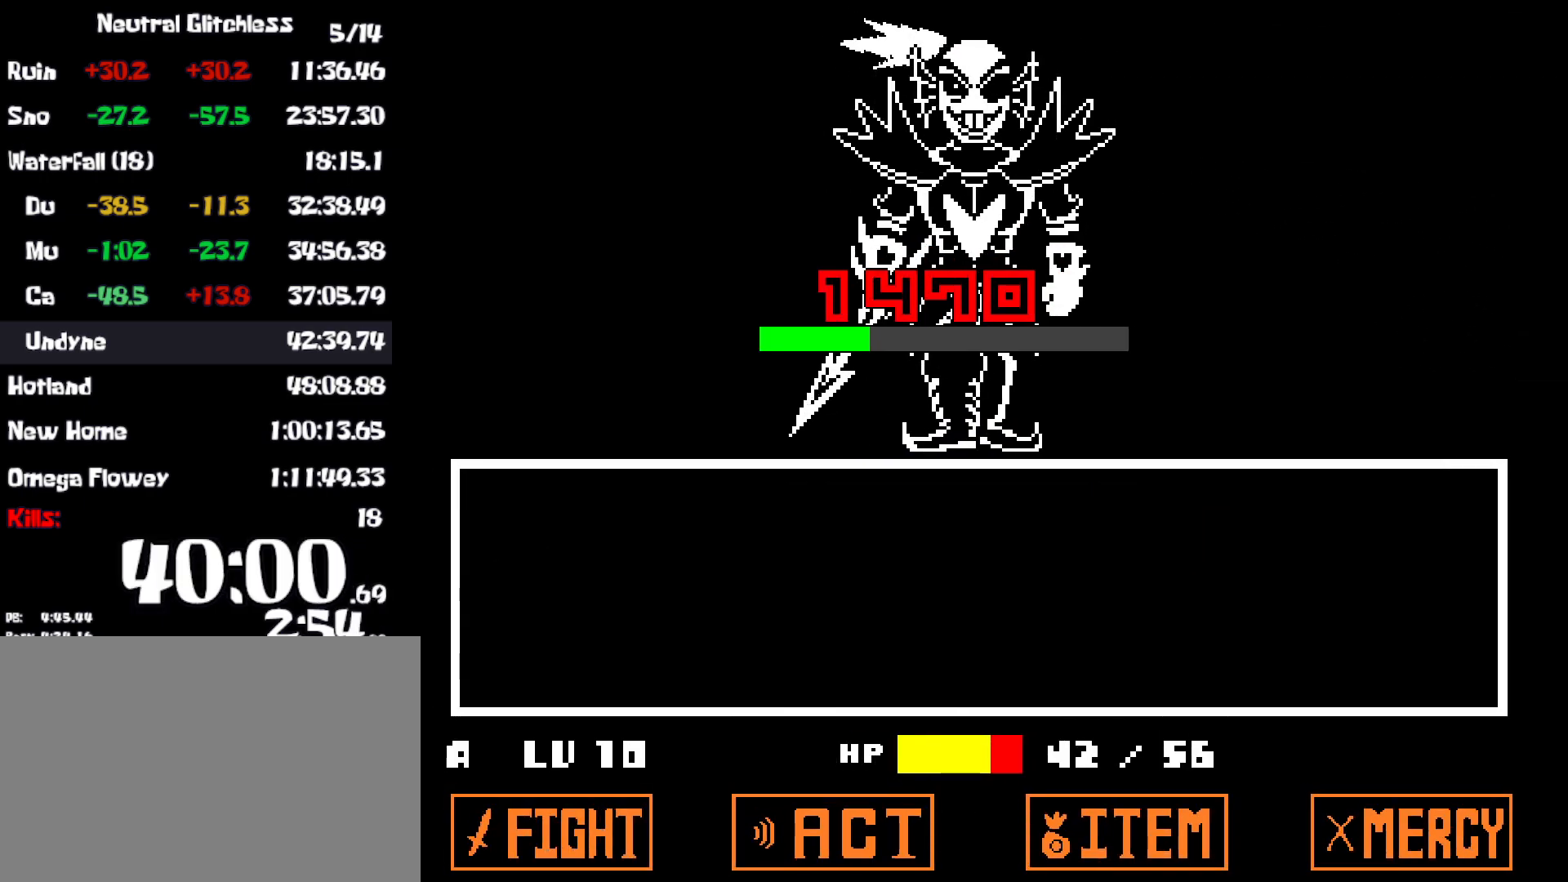
{"keys": [], "events": []}
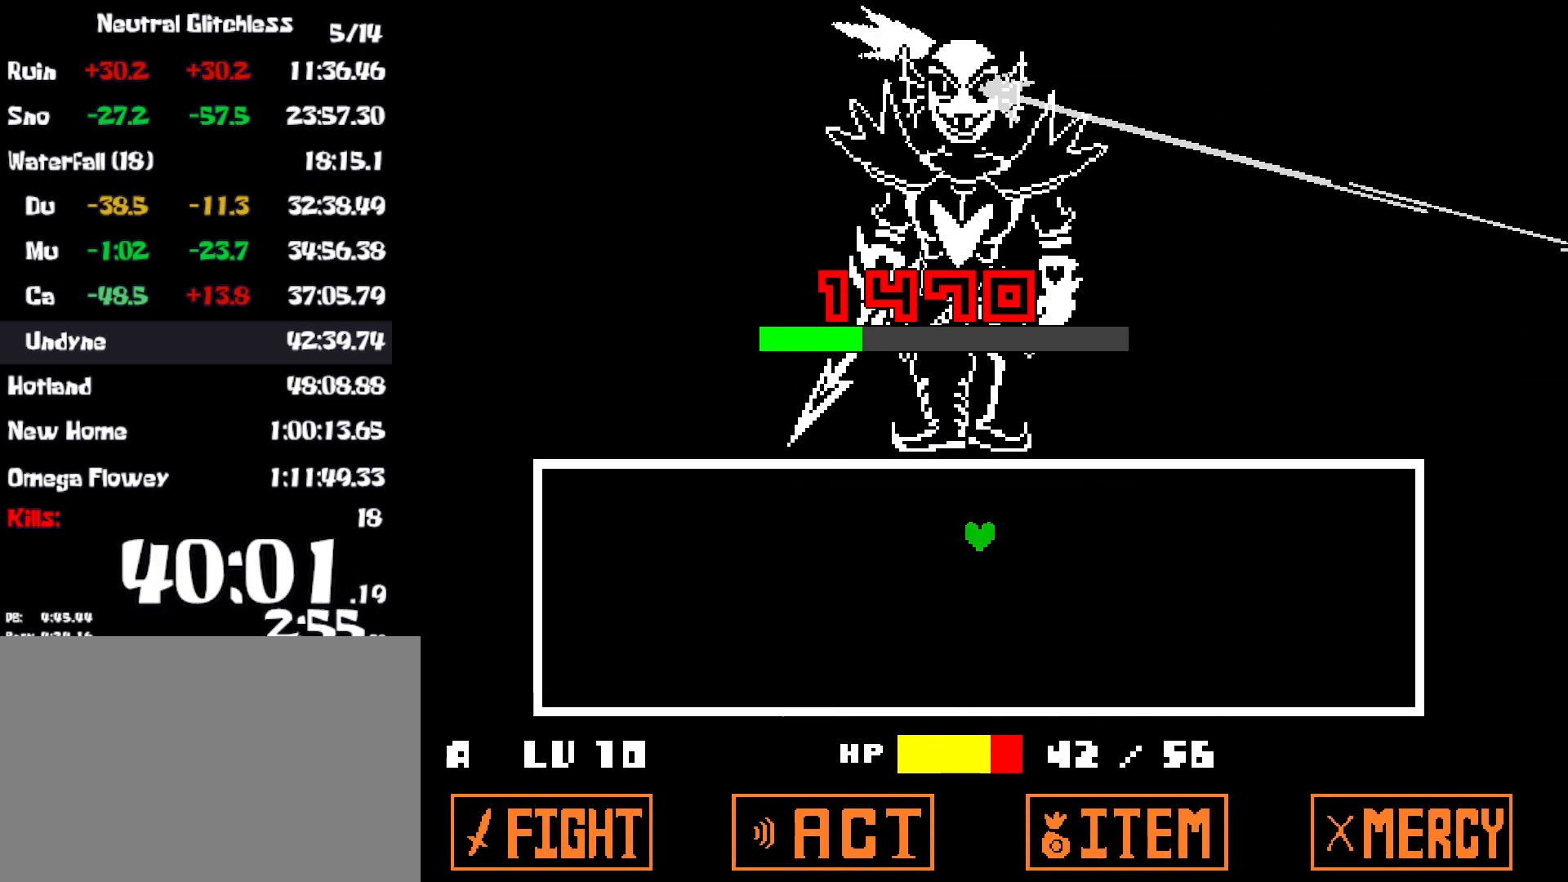
{"keys": [], "events": []}
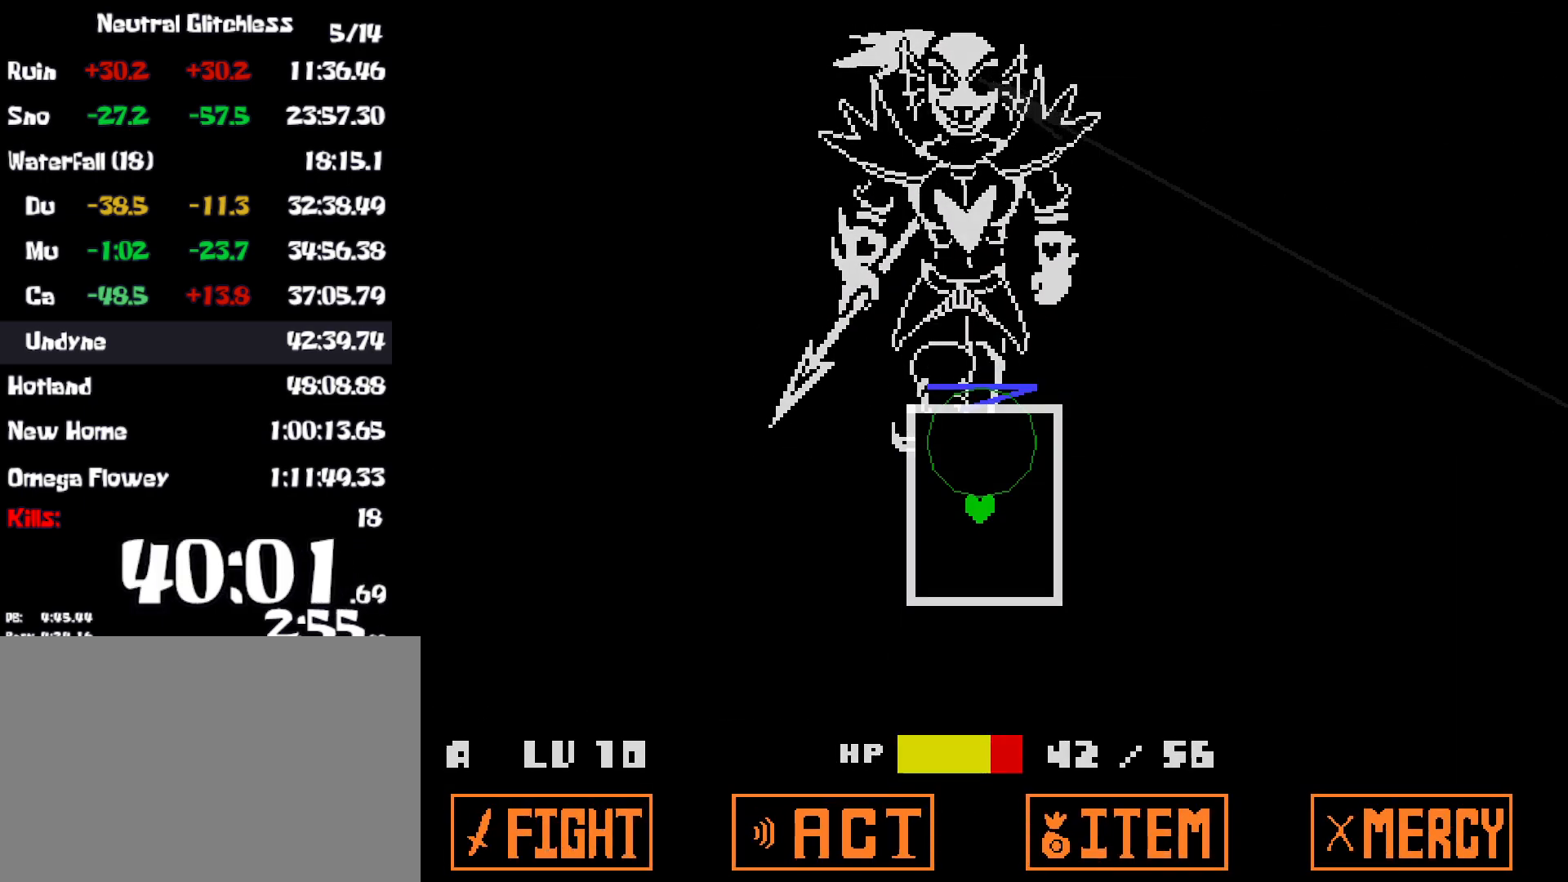
{"keys": [], "events": []}